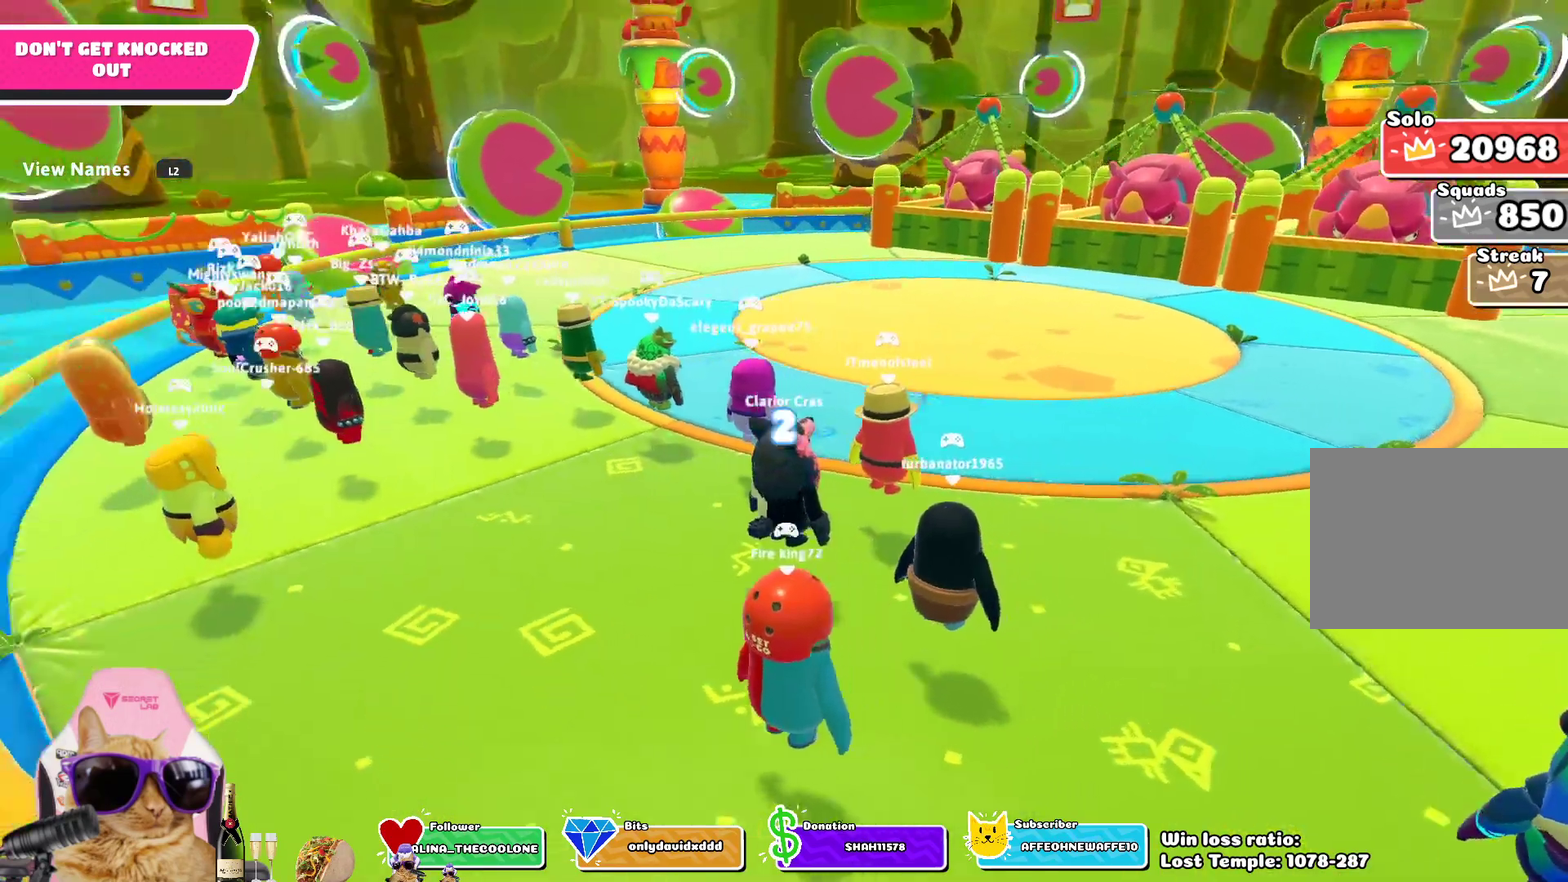
Gameplay with a controller (PlayStation layout); each line is a JSON object with the inputs held at the frame after it (dt_ms = milliseconds from this image to that frame). "events" lists button and stick changes between this image and that frame as [ms after this image, input, new state], when the widget could be followed in between.
{"dt_ms": 300, "buttons": [], "left_stick": "center", "right_stick": "right", "events": [[267, "right_stick", "right"]]}
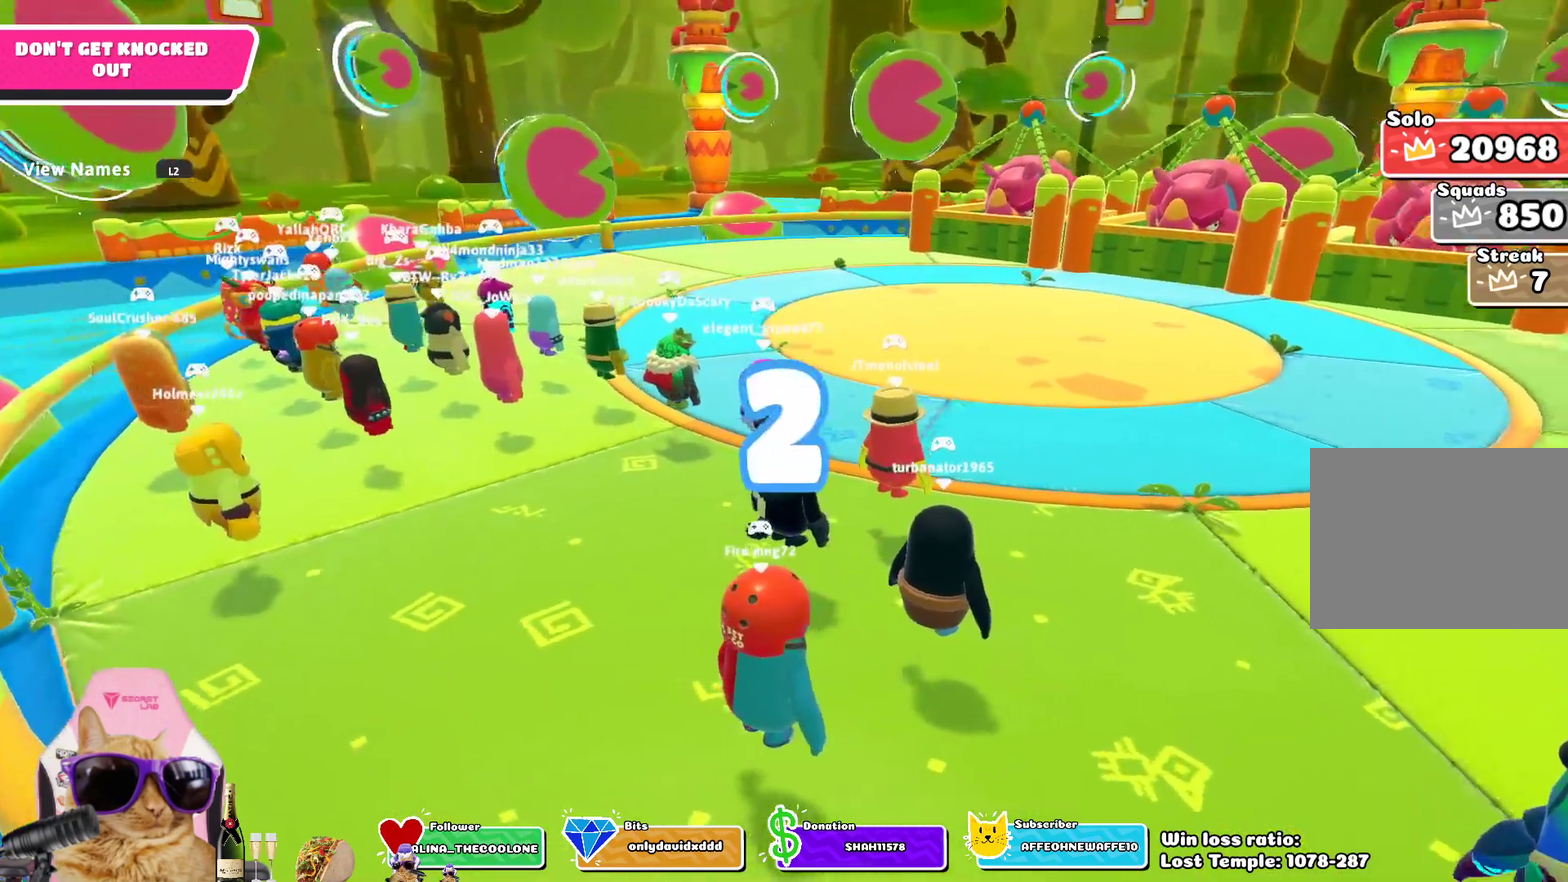
{"dt_ms": 500, "buttons": [], "left_stick": "center", "right_stick": "center", "events": [[83, "right_stick", "center"]]}
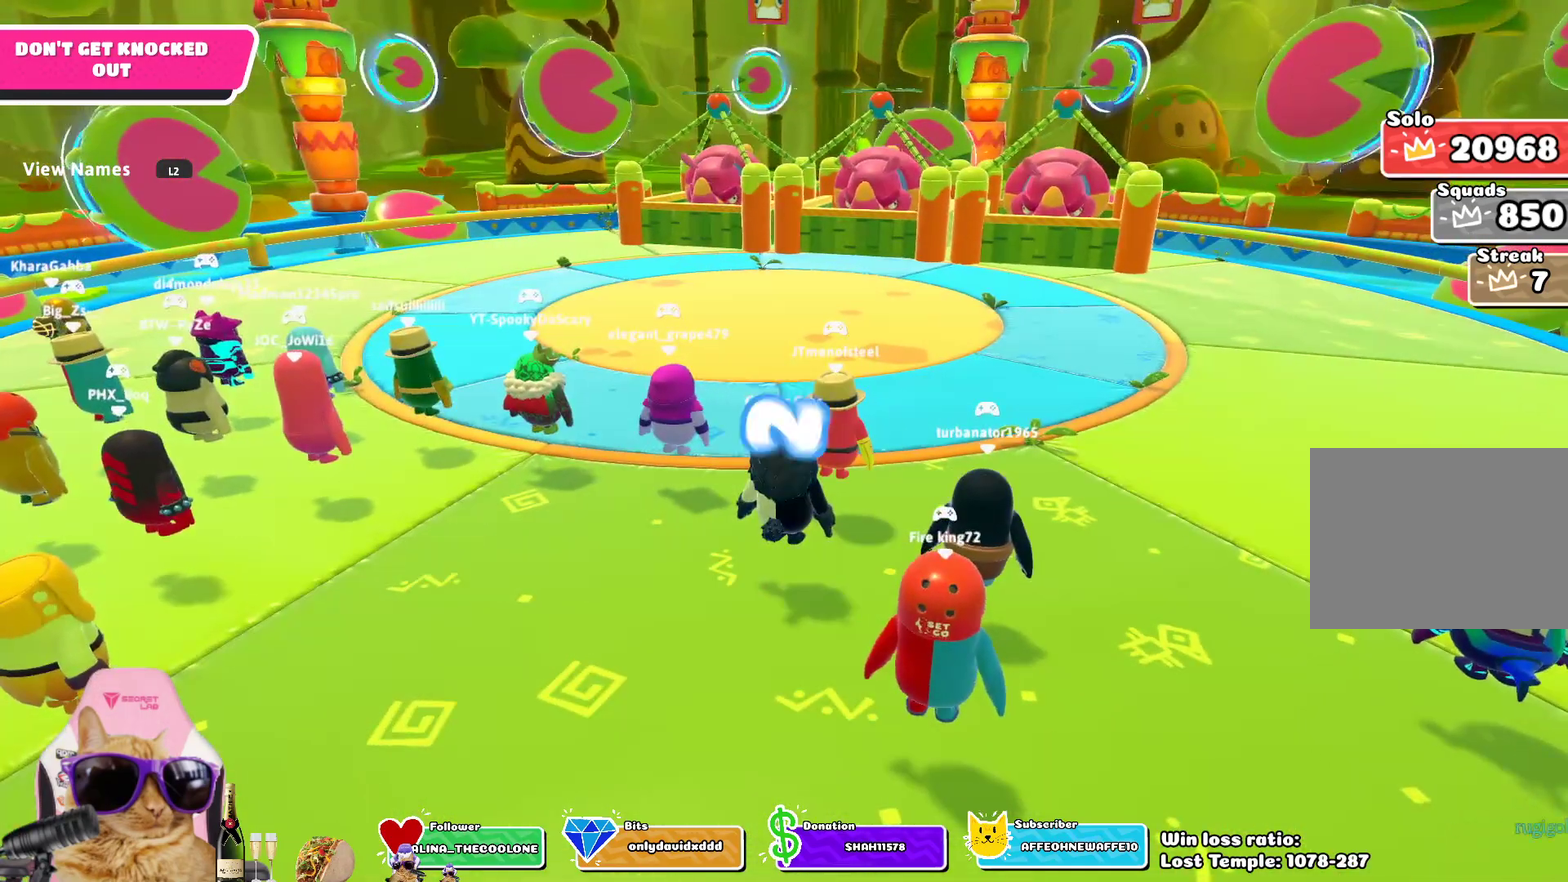
{"dt_ms": 500, "buttons": ["L2"], "left_stick": "center", "right_stick": "center", "events": [[267, "L2", "down"], [383, "L2", "up"], [467, "L2", "down"]]}
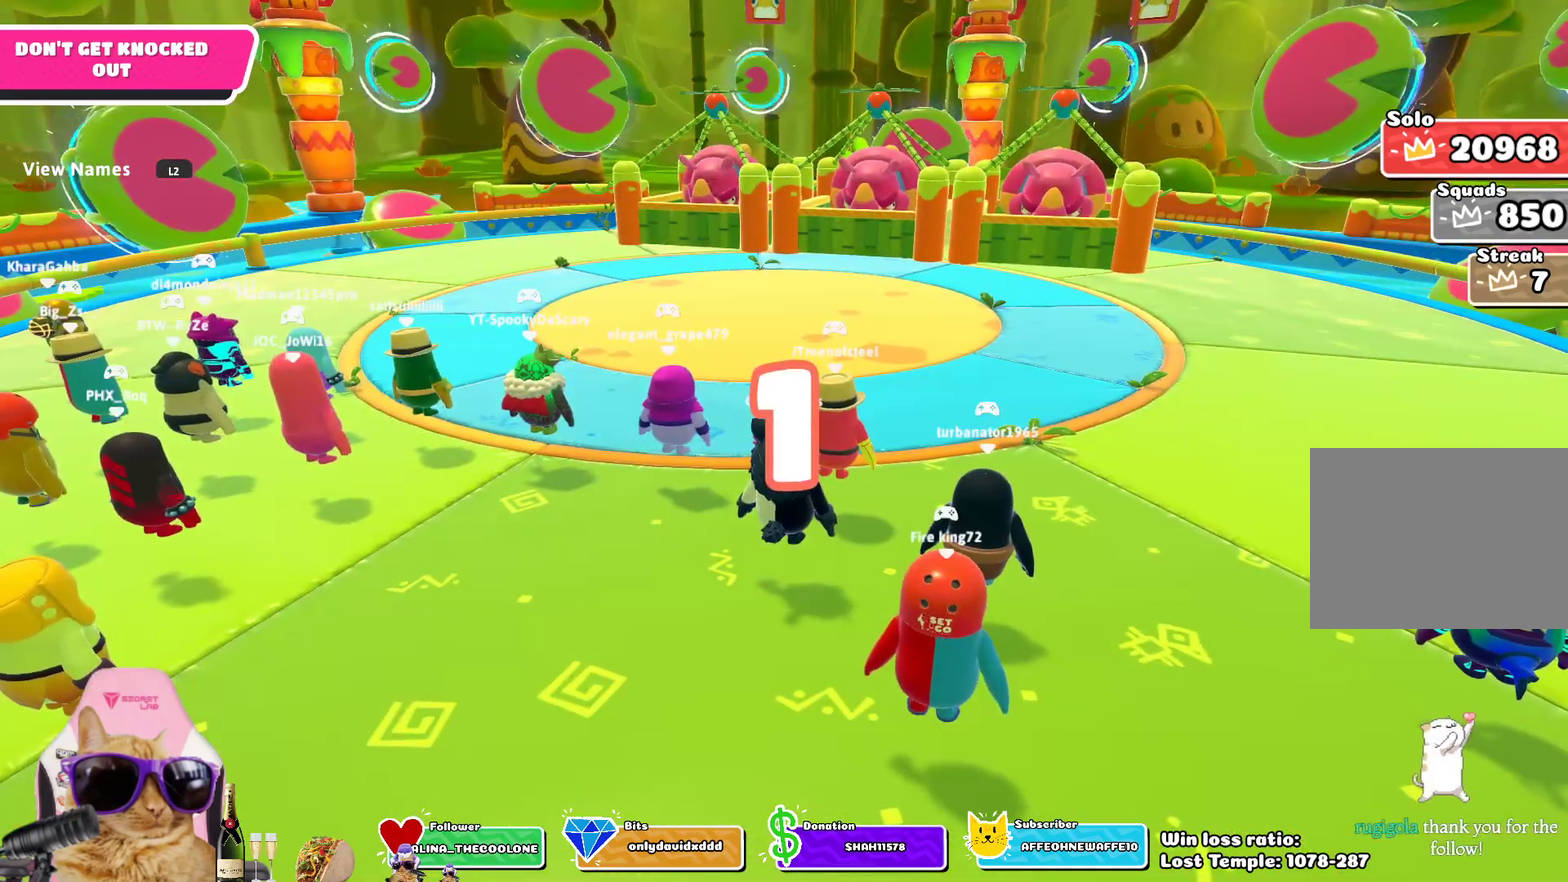
{"dt_ms": 300, "buttons": [], "left_stick": "center", "right_stick": "center", "events": [[100, "L2", "up"]]}
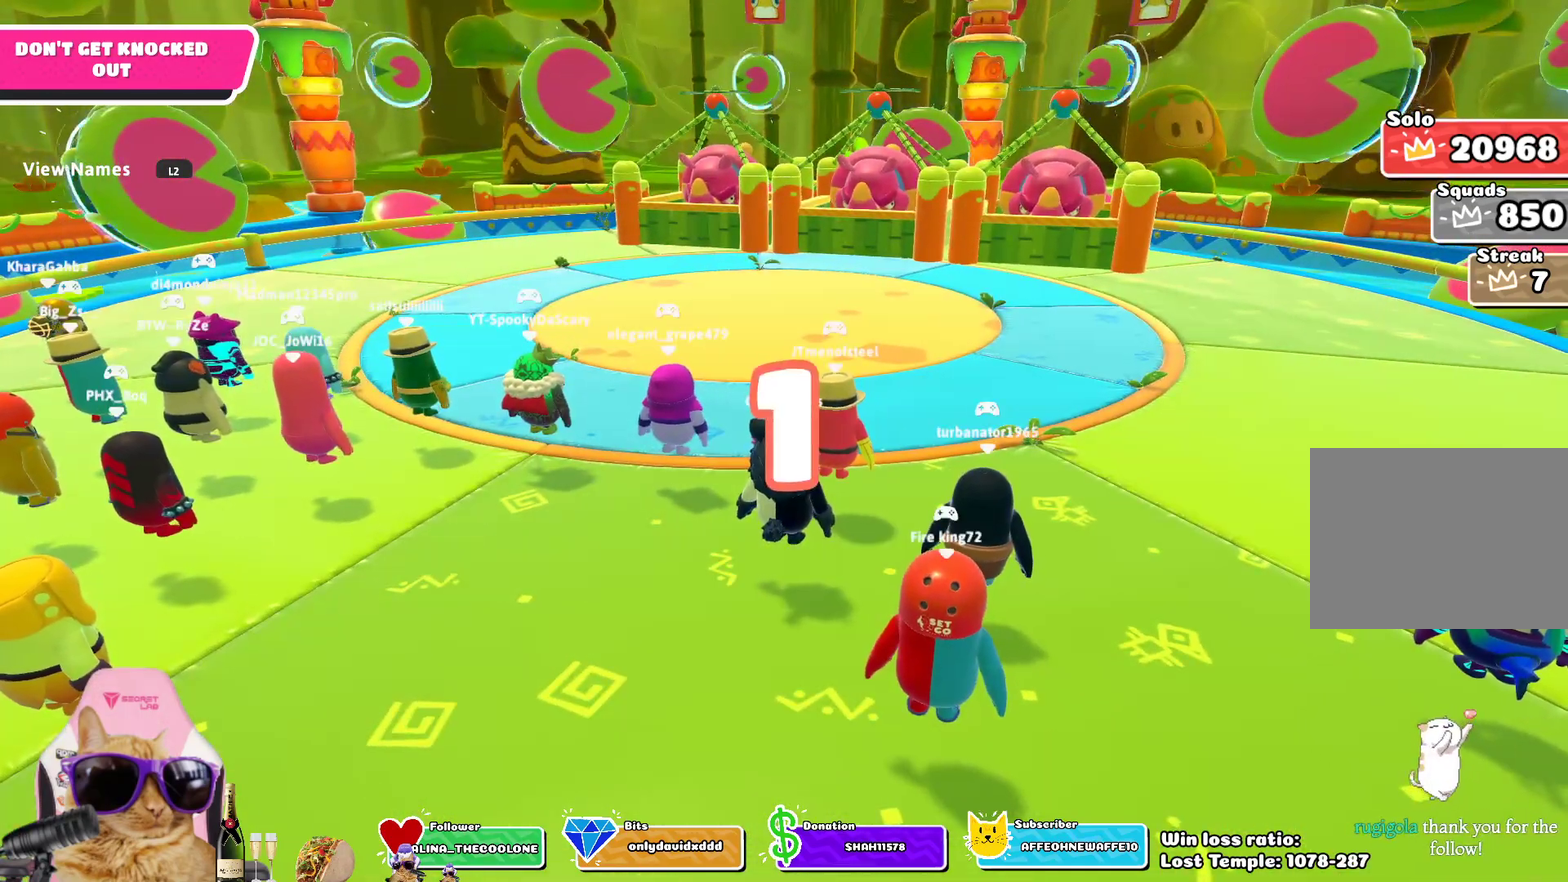
{"dt_ms": 700, "buttons": [], "left_stick": "up-right", "right_stick": "center", "events": [[317, "left_stick", "up-right"]]}
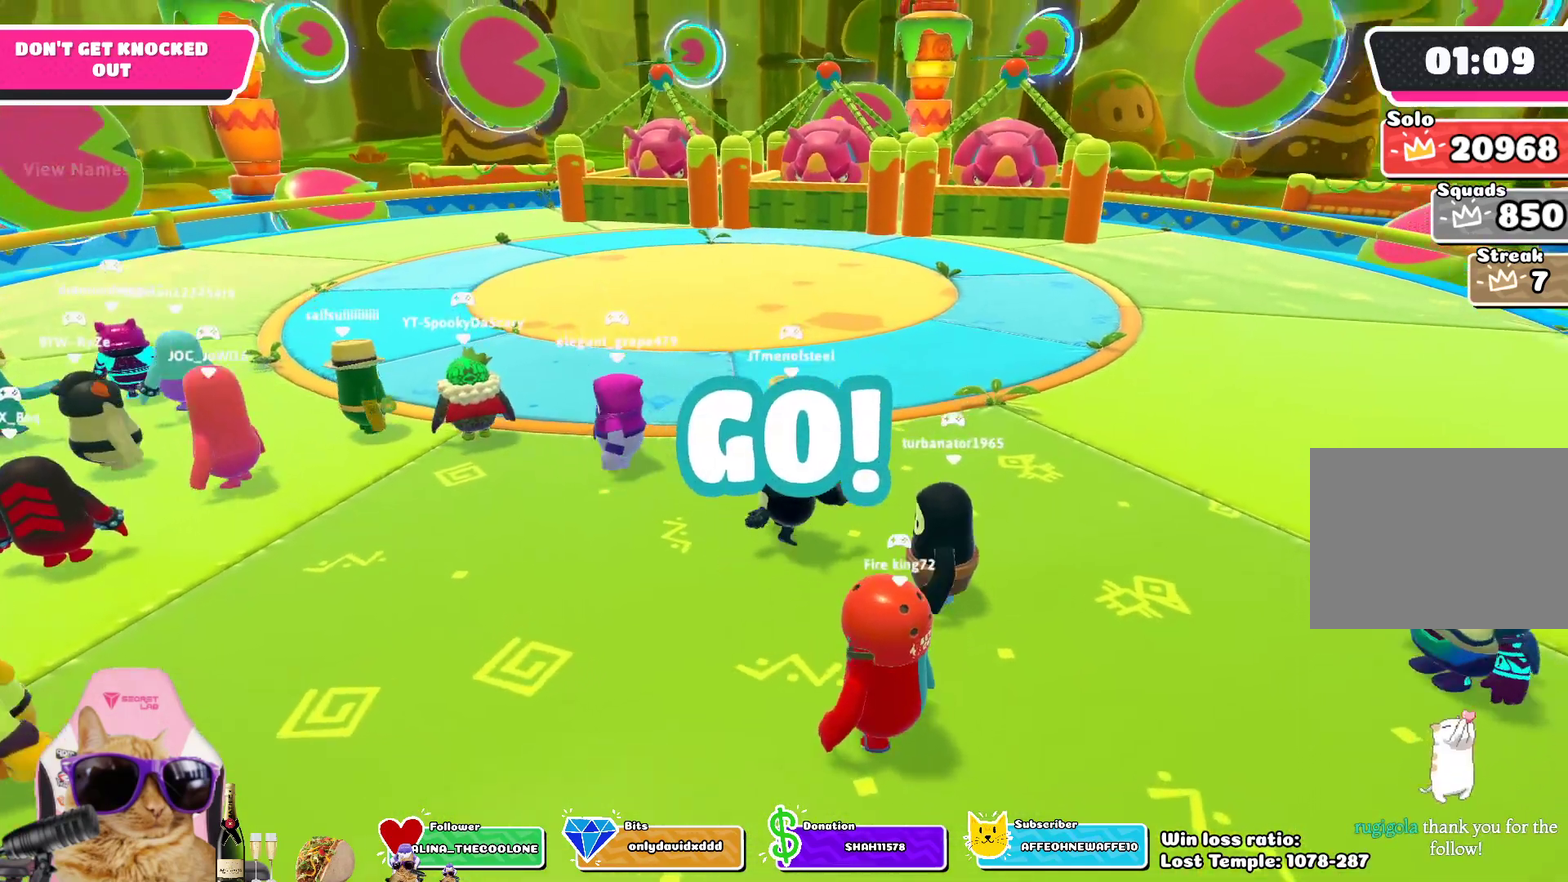
{"dt_ms": 300, "buttons": [], "left_stick": "up-right", "right_stick": "center", "events": []}
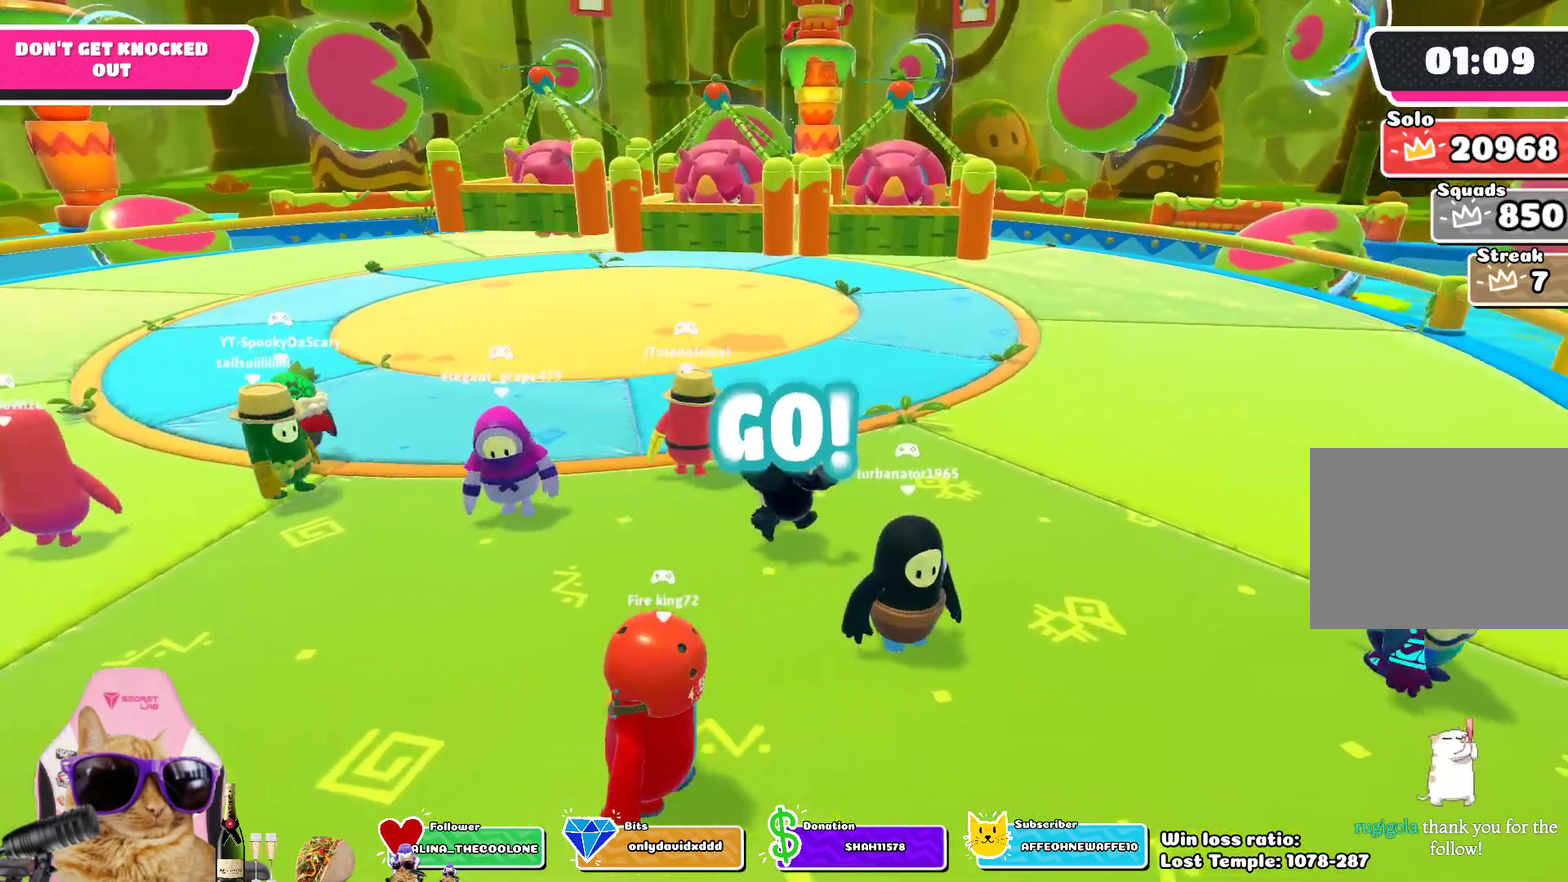
{"dt_ms": 700, "buttons": [], "left_stick": "right", "right_stick": "center", "events": [[183, "left_stick", "up"], [567, "left_stick", "up-right"], [650, "left_stick", "right"]]}
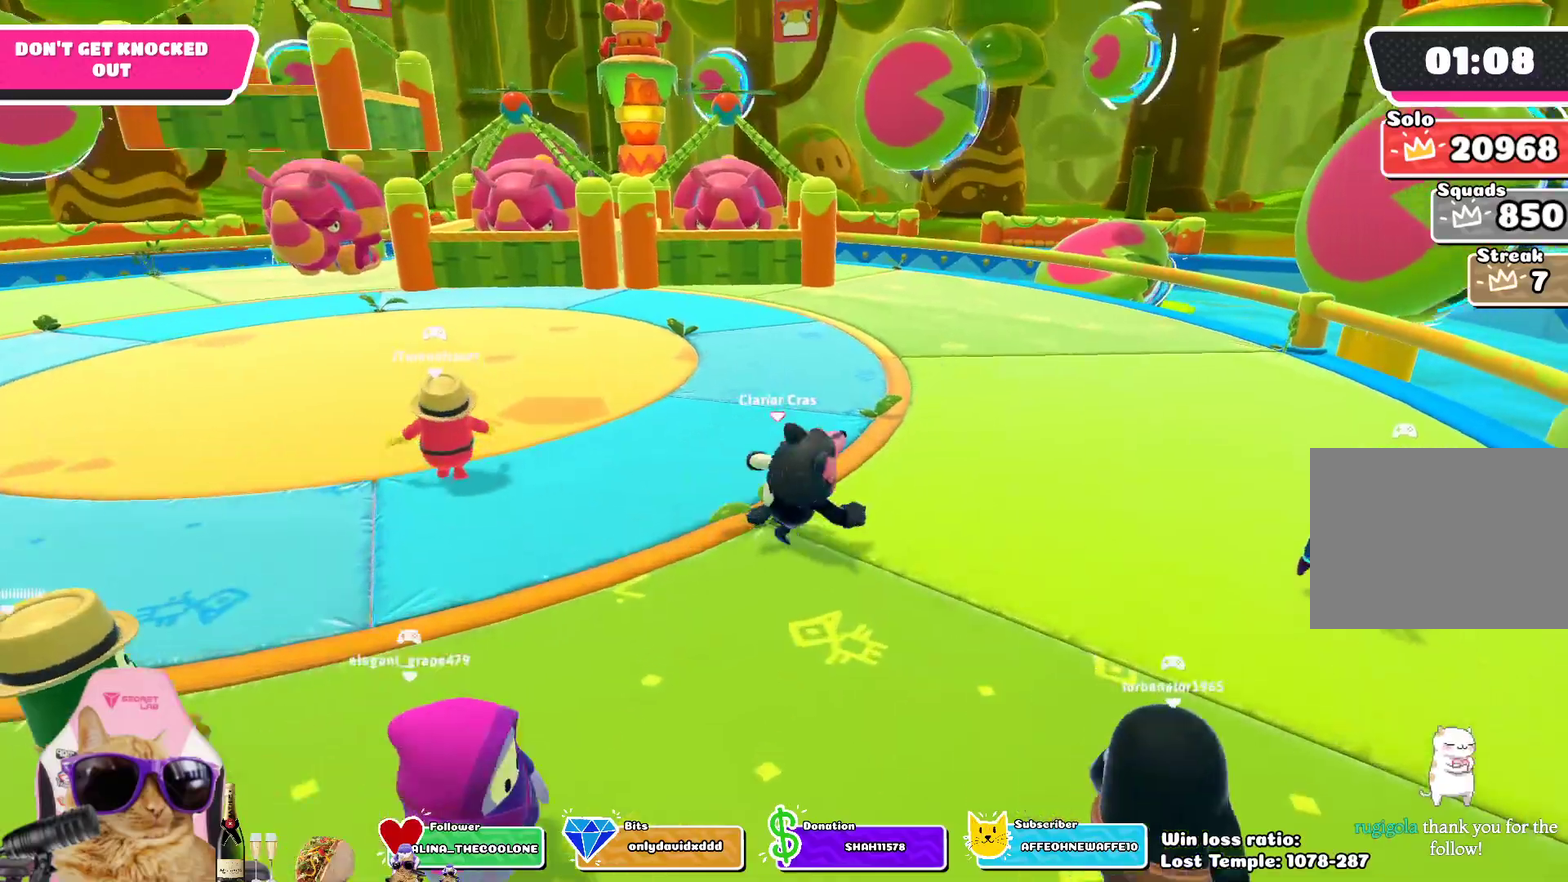
{"dt_ms": 700, "buttons": [], "left_stick": "down-right", "right_stick": "center", "events": [[133, "left_stick", "down-right"], [133, "right_stick", "left"], [217, "left_stick", "down-left"], [233, "right_stick", "center"], [300, "left_stick", "left"], [350, "CROSS", "down"], [350, "left_stick", "up-left"], [400, "left_stick", "up"], [450, "CROSS", "up"], [467, "left_stick", "up-right"], [583, "left_stick", "right"], [667, "left_stick", "down-right"]]}
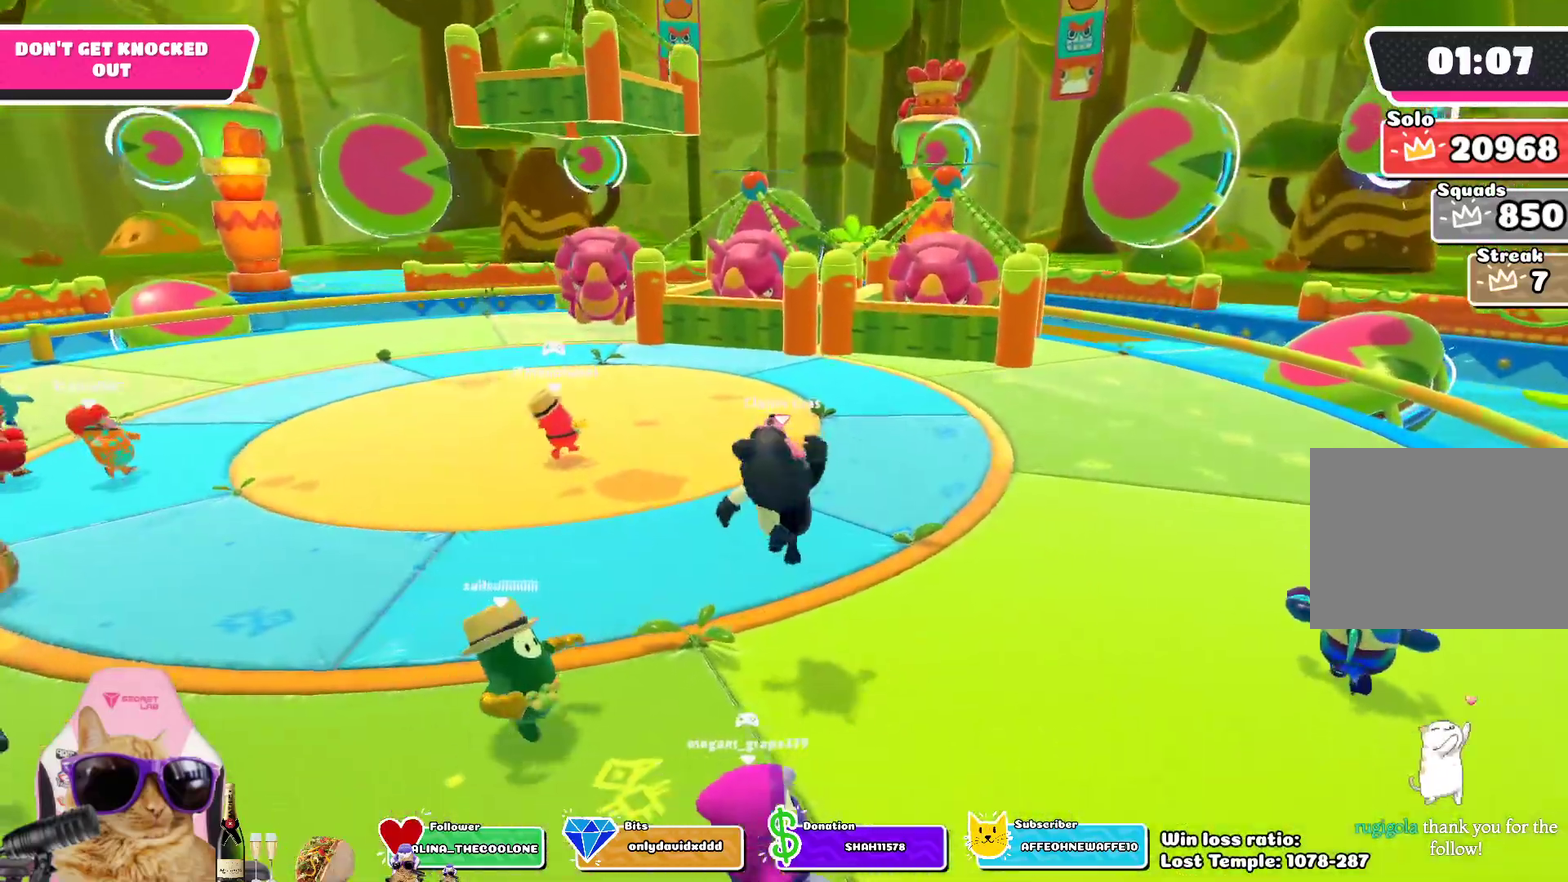
{"dt_ms": 300, "buttons": [], "left_stick": "left", "right_stick": "center", "events": [[50, "left_stick", "down"], [150, "left_stick", "down-left"], [233, "left_stick", "left"]]}
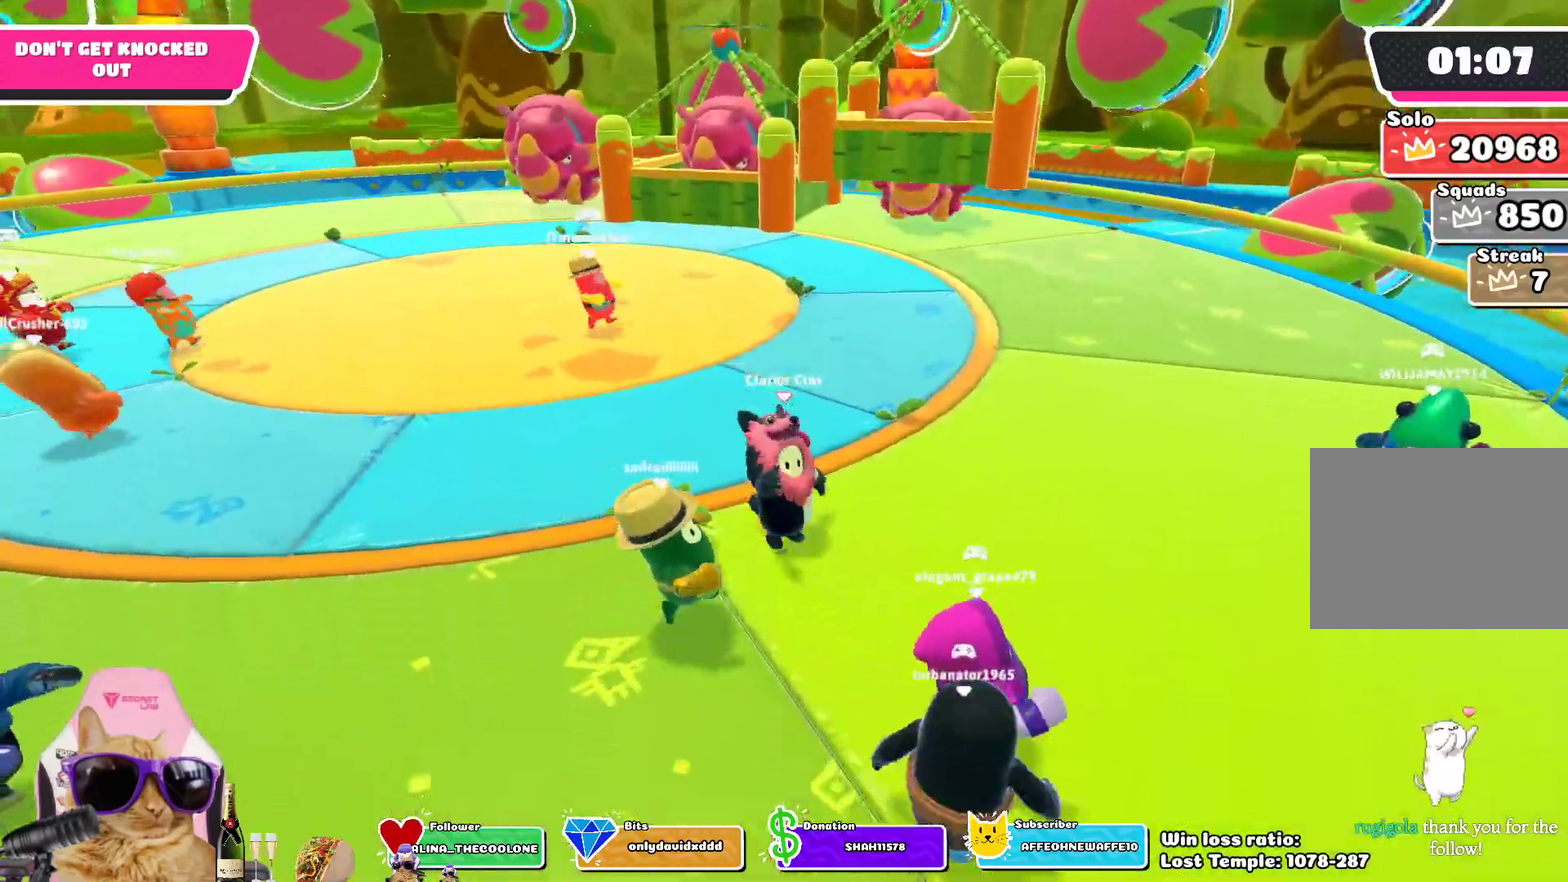
{"dt_ms": 500, "buttons": [], "left_stick": "right", "right_stick": "center", "events": [[33, "left_stick", "up-left"], [50, "CROSS", "down"], [133, "left_stick", "up-right"], [167, "CROSS", "up"], [233, "left_stick", "right"]]}
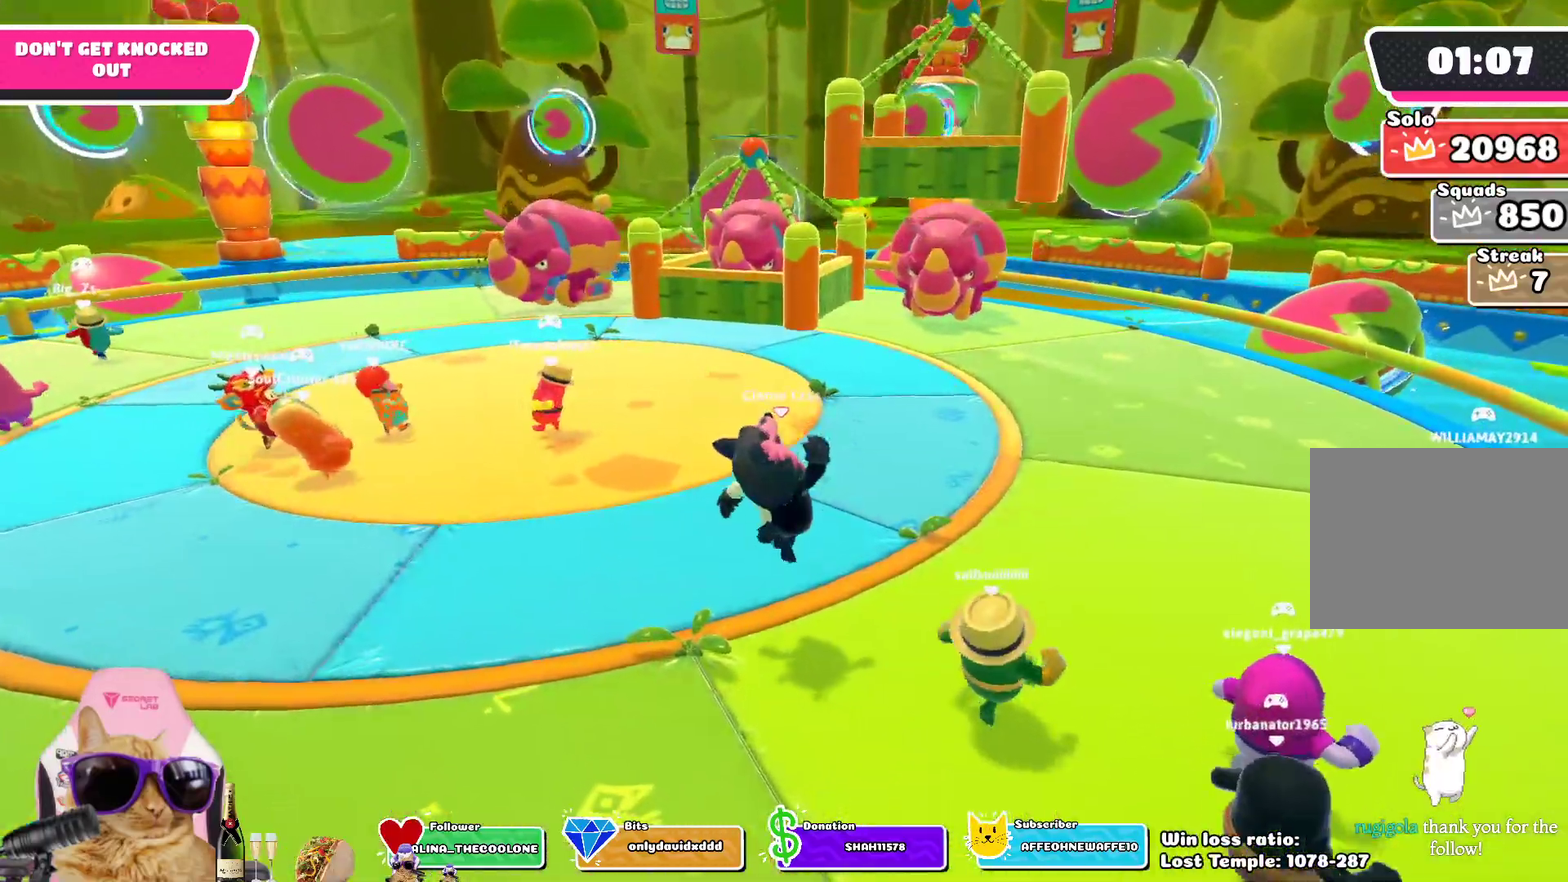
{"dt_ms": 700, "buttons": [], "left_stick": "down-left", "right_stick": "center", "events": [[200, "CROSS", "down"], [300, "CROSS", "up"], [417, "left_stick", "down-right"], [467, "right_stick", "left"], [500, "L2", "down"], [567, "left_stick", "down"], [617, "L2", "up"], [617, "right_stick", "center"], [700, "left_stick", "down-left"]]}
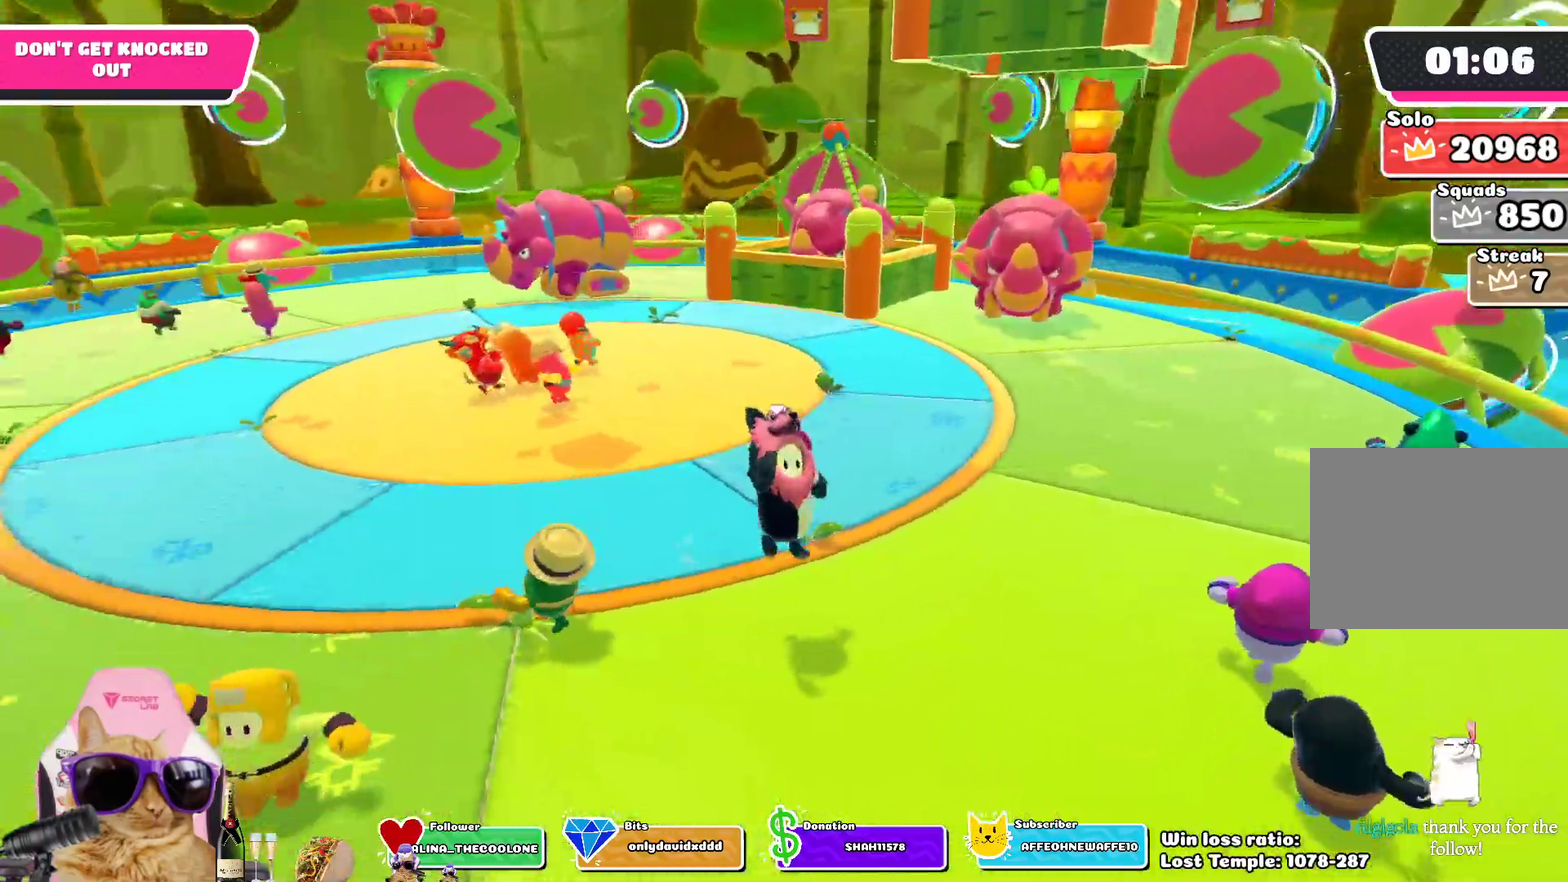
{"dt_ms": 300, "buttons": ["CROSS"], "left_stick": "down-right", "right_stick": "center", "events": [[200, "left_stick", "down"], [250, "CROSS", "down"], [267, "left_stick", "down-right"]]}
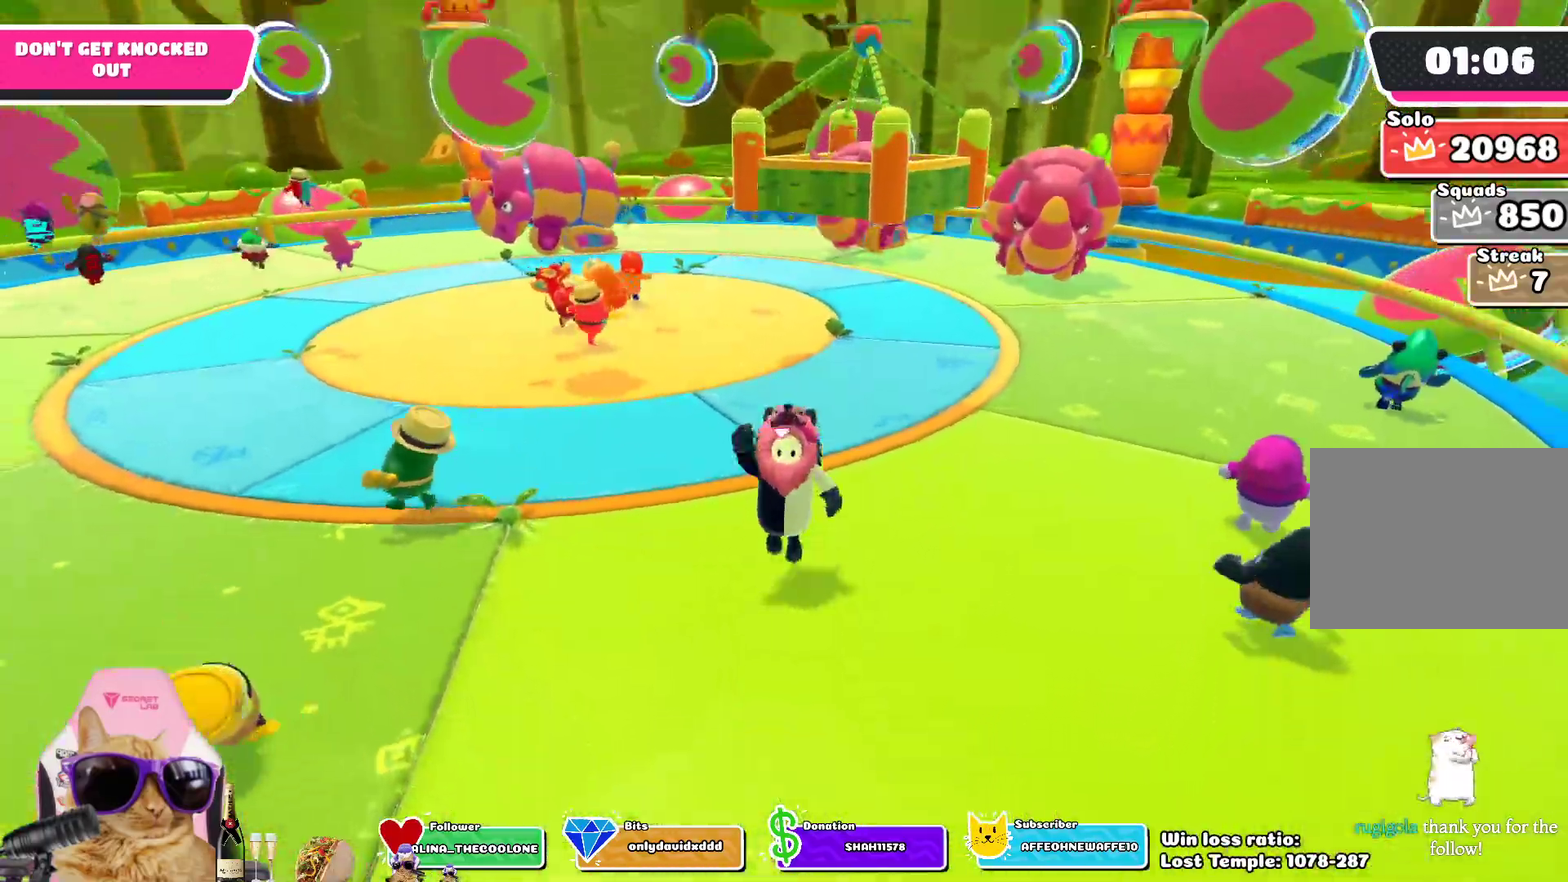
{"dt_ms": 500, "buttons": [], "left_stick": "left", "right_stick": "center", "events": [[33, "CROSS", "up"], [50, "left_stick", "right"], [117, "left_stick", "up-right"], [233, "left_stick", "up-left"], [450, "left_stick", "left"]]}
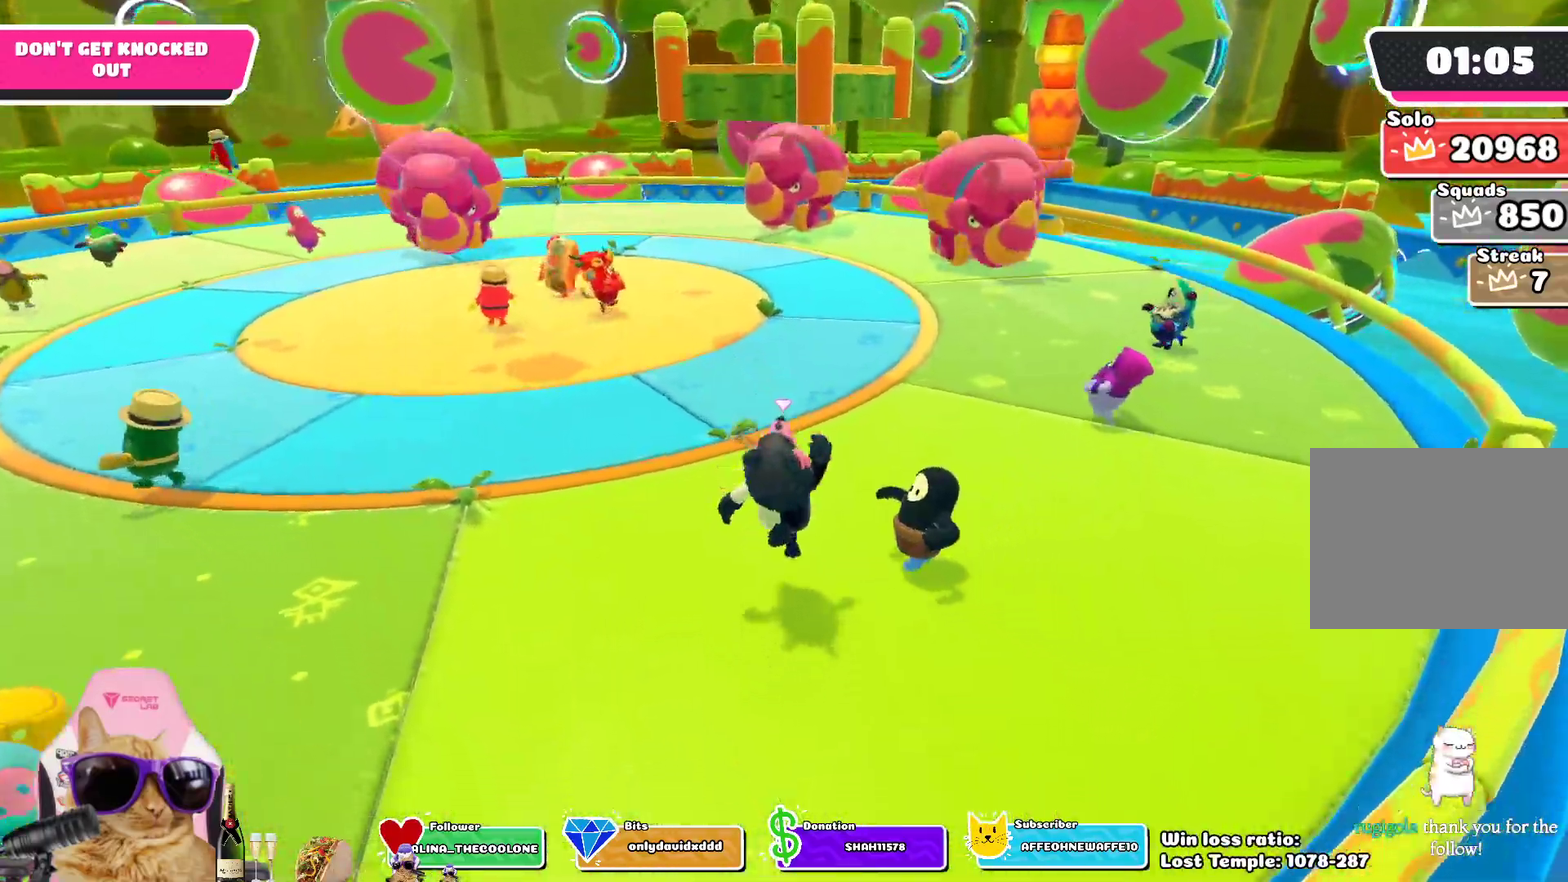
{"dt_ms": 700, "buttons": [], "left_stick": "left", "right_stick": "center", "events": [[150, "CROSS", "down"], [183, "left_stick", "down-left"], [250, "left_stick", "down"], [283, "CROSS", "up"], [433, "left_stick", "left"]]}
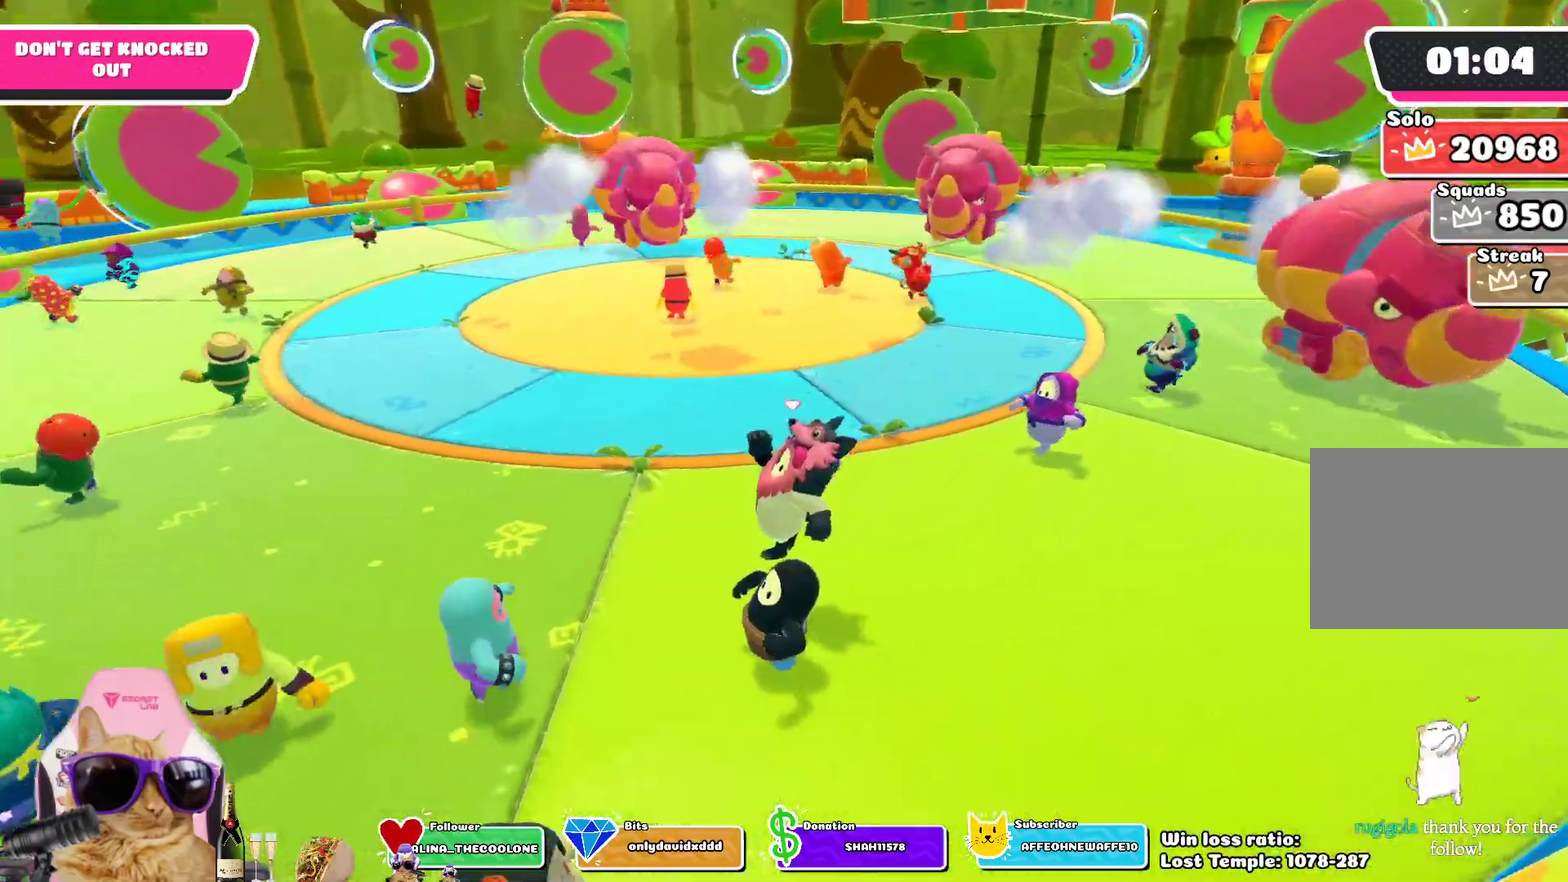
{"dt_ms": 300, "buttons": [], "left_stick": "up-left", "right_stick": "center", "events": [[67, "left_stick", "up-left"], [117, "CROSS", "down"], [217, "CROSS", "up"]]}
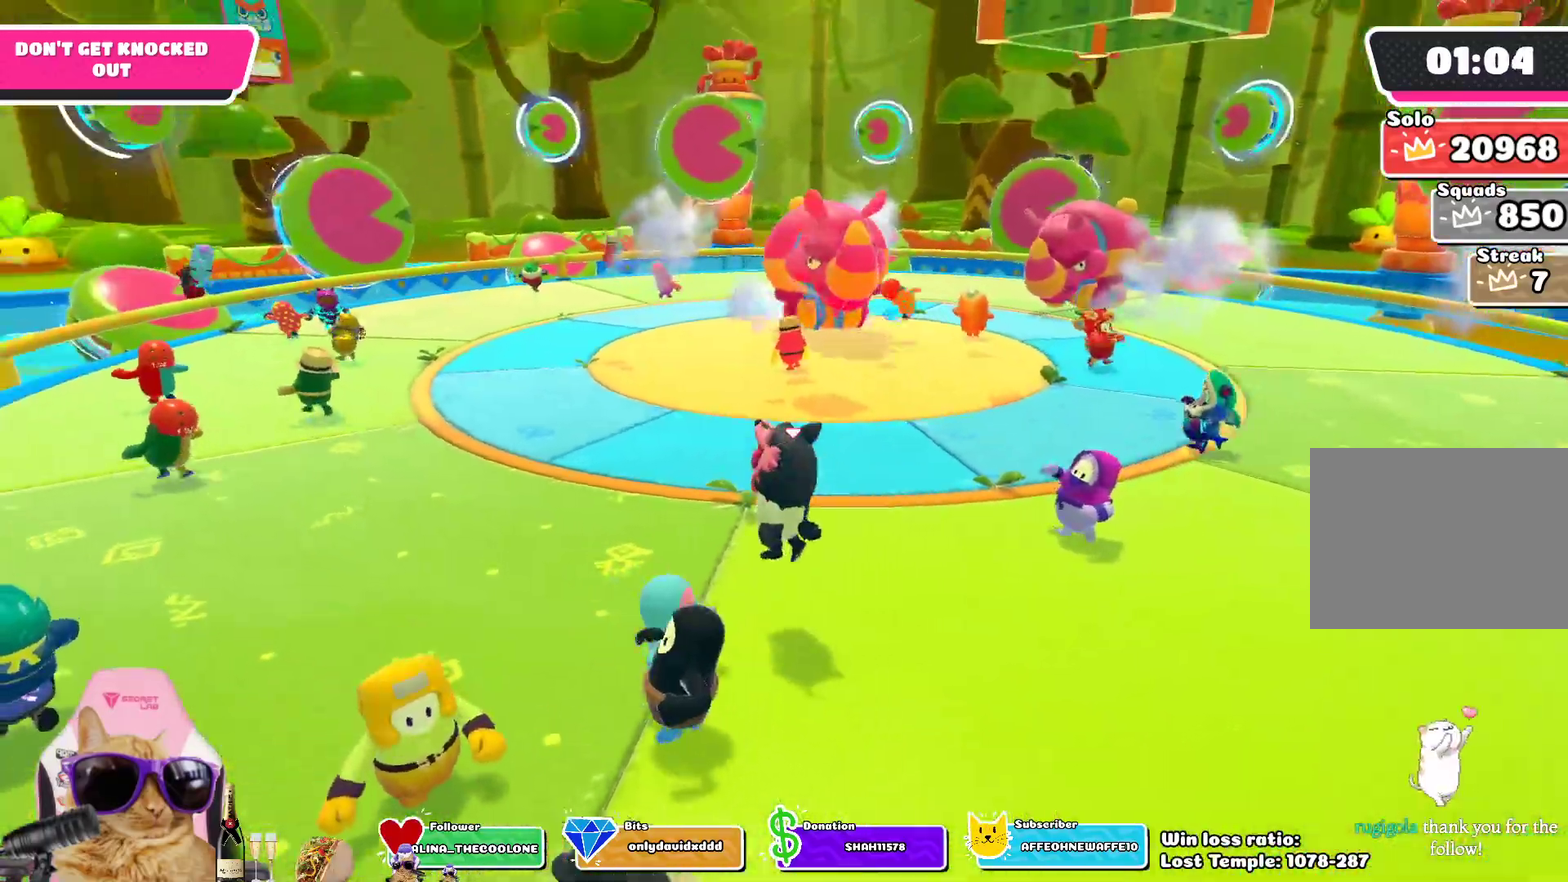
{"dt_ms": 500, "buttons": [], "left_stick": "down-left", "right_stick": "center", "events": [[117, "left_stick", "left"], [117, "right_stick", "right"], [300, "left_stick", "down-left"], [417, "right_stick", "center"]]}
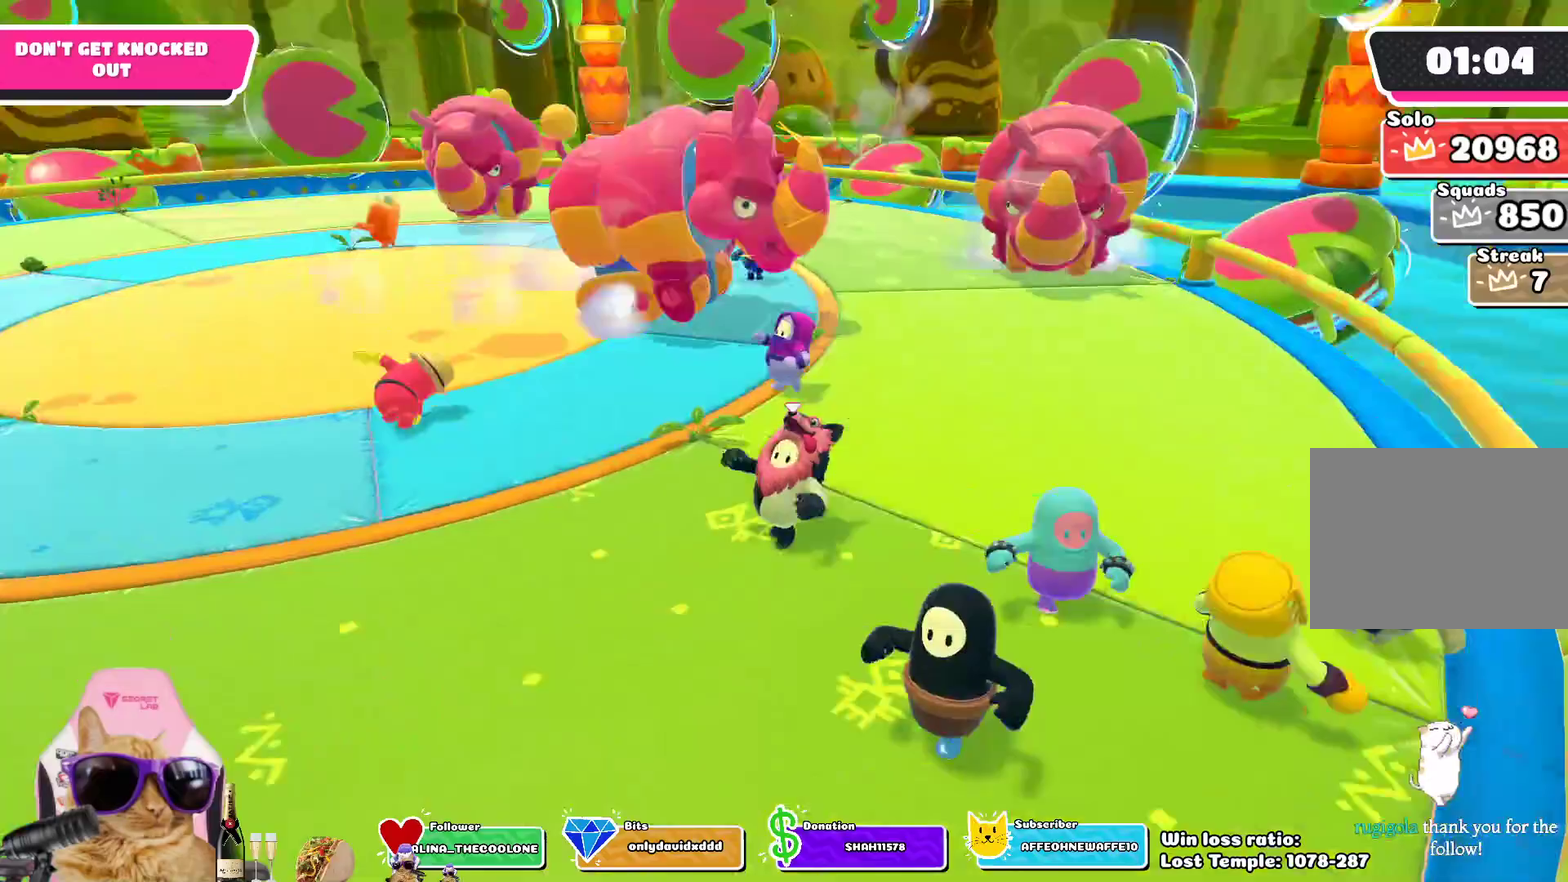
{"dt_ms": 700, "buttons": [], "left_stick": "up-left", "right_stick": "center", "events": [[50, "CROSS", "down"], [67, "left_stick", "down"], [200, "CROSS", "up"], [217, "left_stick", "down-left"], [367, "left_stick", "left"], [417, "right_stick", "down-right"], [483, "left_stick", "up-left"], [550, "right_stick", "center"]]}
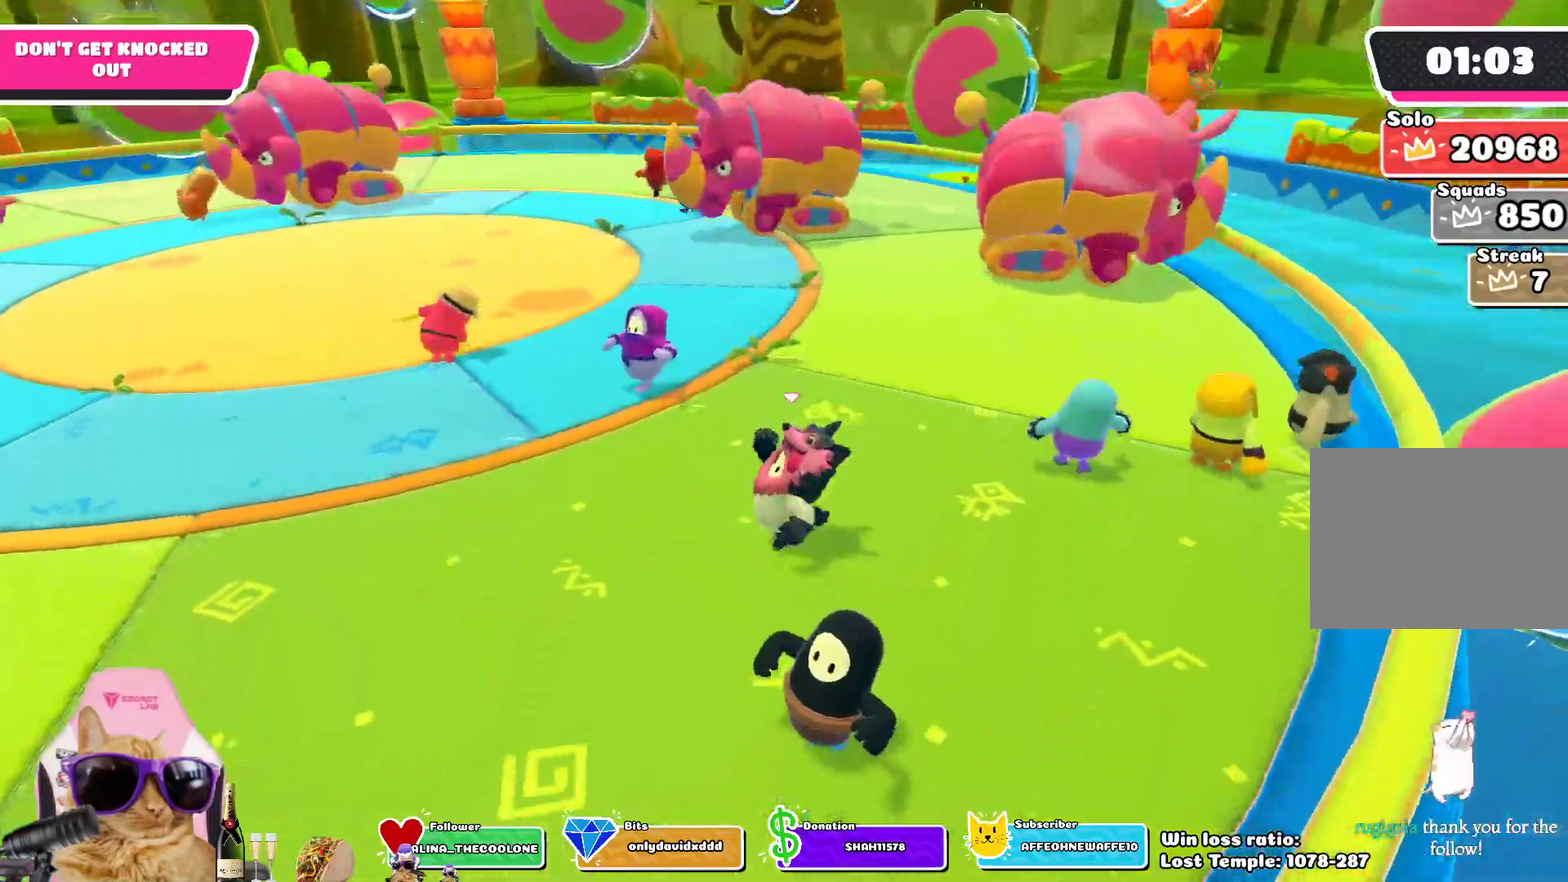
{"dt_ms": 300, "buttons": [], "left_stick": "down-right", "right_stick": "center", "events": [[33, "CROSS", "down"], [50, "left_stick", "up"], [117, "left_stick", "up-right"], [167, "CROSS", "up"], [200, "left_stick", "right"], [300, "left_stick", "down-right"]]}
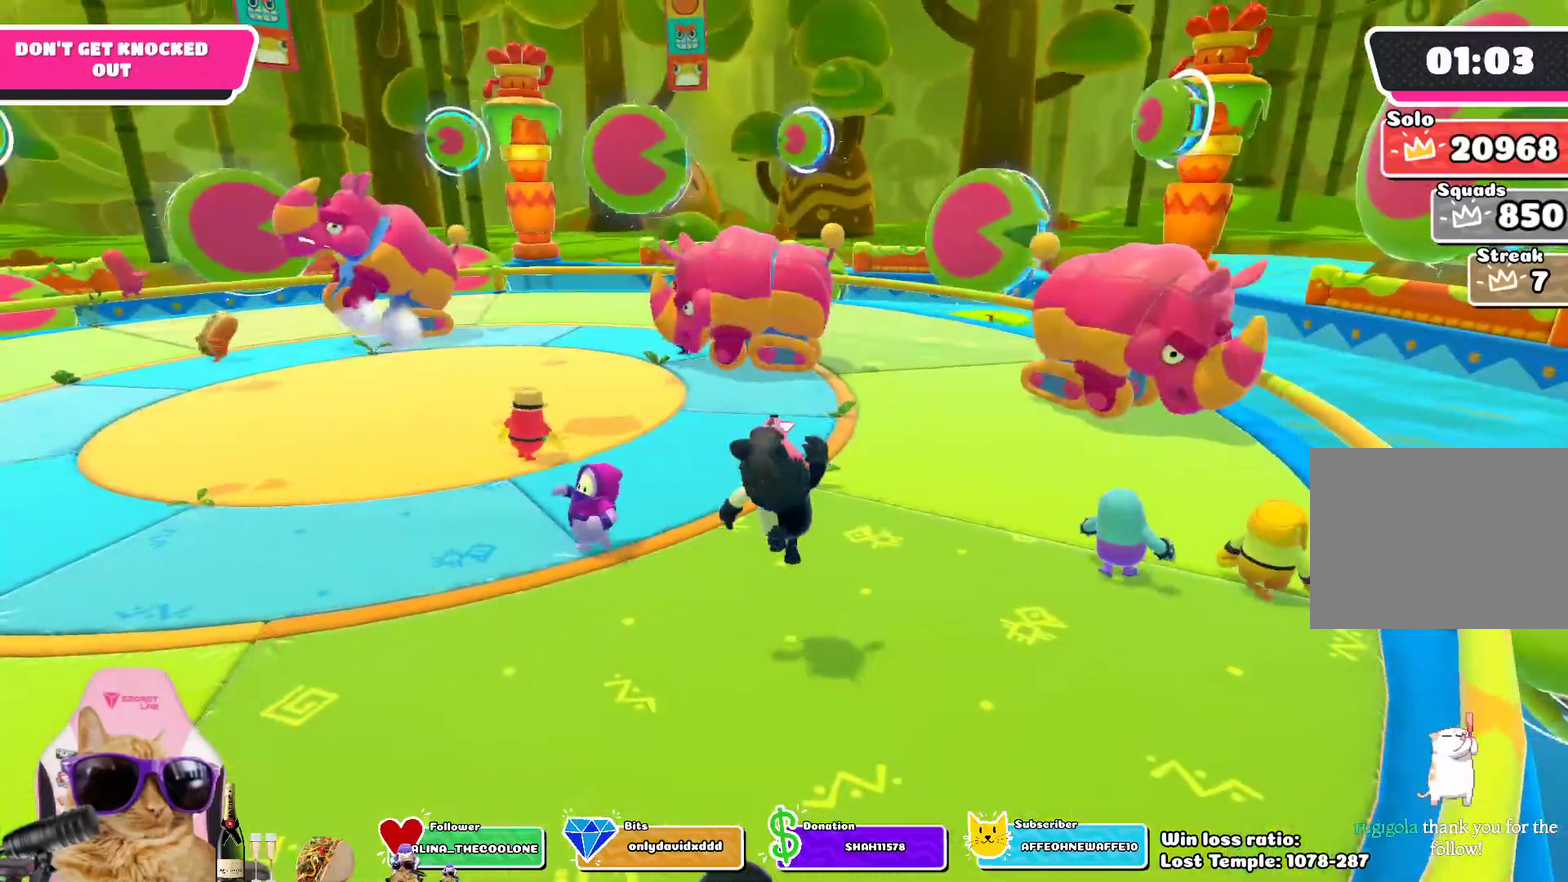
{"dt_ms": 500, "buttons": ["CROSS"], "left_stick": "up-left", "right_stick": "center", "events": [[133, "left_stick", "down"], [200, "left_stick", "left"], [333, "left_stick", "up-left"], [400, "CROSS", "down"]]}
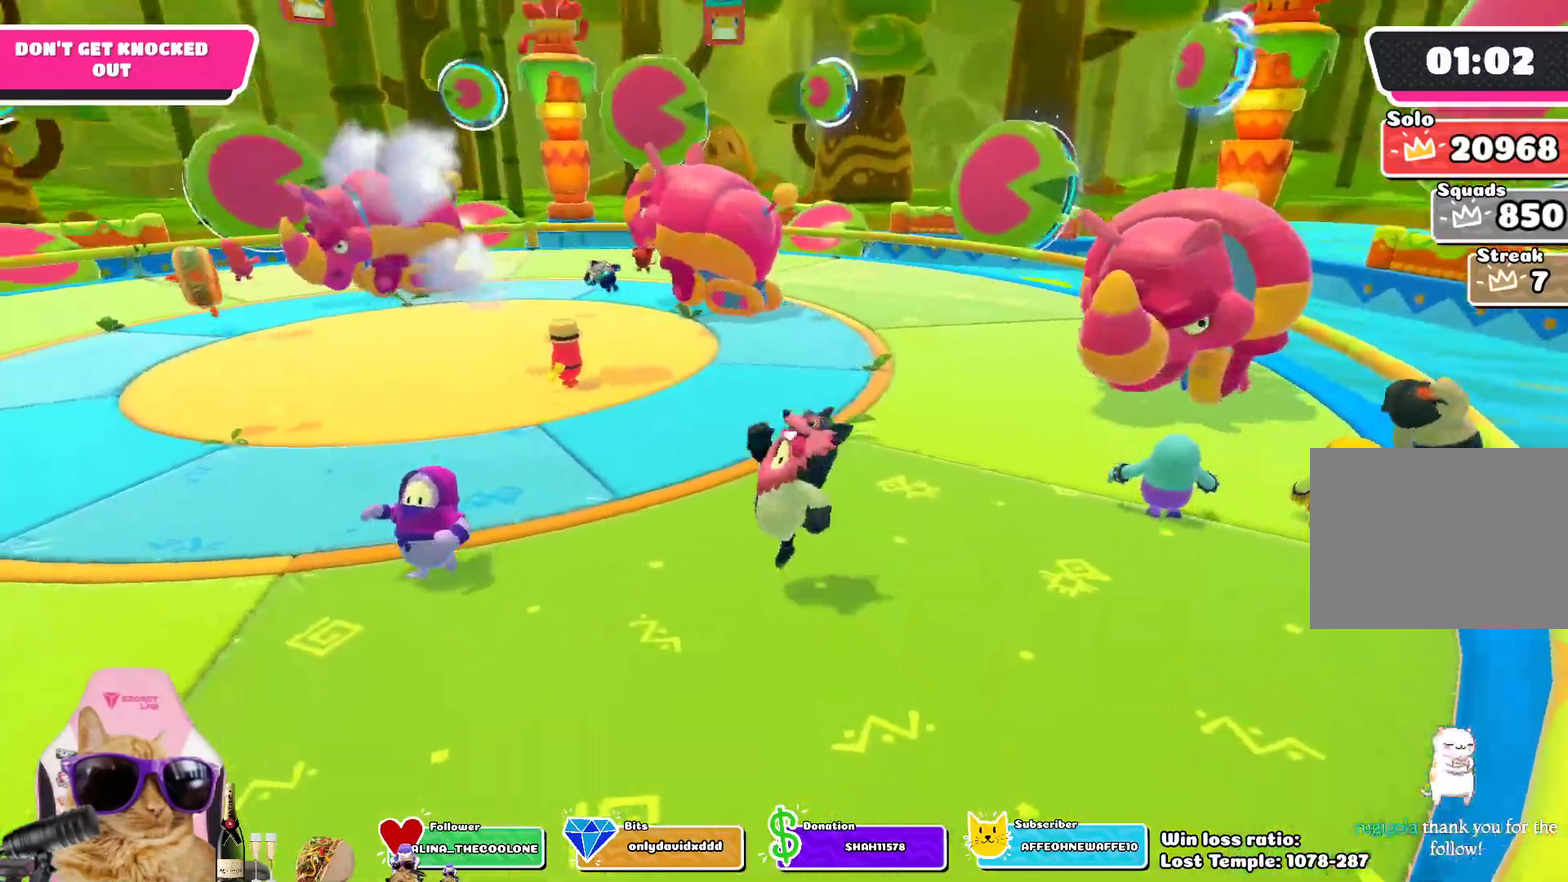
{"dt_ms": 700, "buttons": ["CROSS"], "left_stick": "up-left", "right_stick": "center", "events": [[17, "left_stick", "left"], [33, "CROSS", "up"], [83, "left_stick", "down-left"], [167, "left_stick", "down"], [417, "left_stick", "down-right"], [567, "left_stick", "up"], [600, "CROSS", "down"], [617, "left_stick", "up-left"]]}
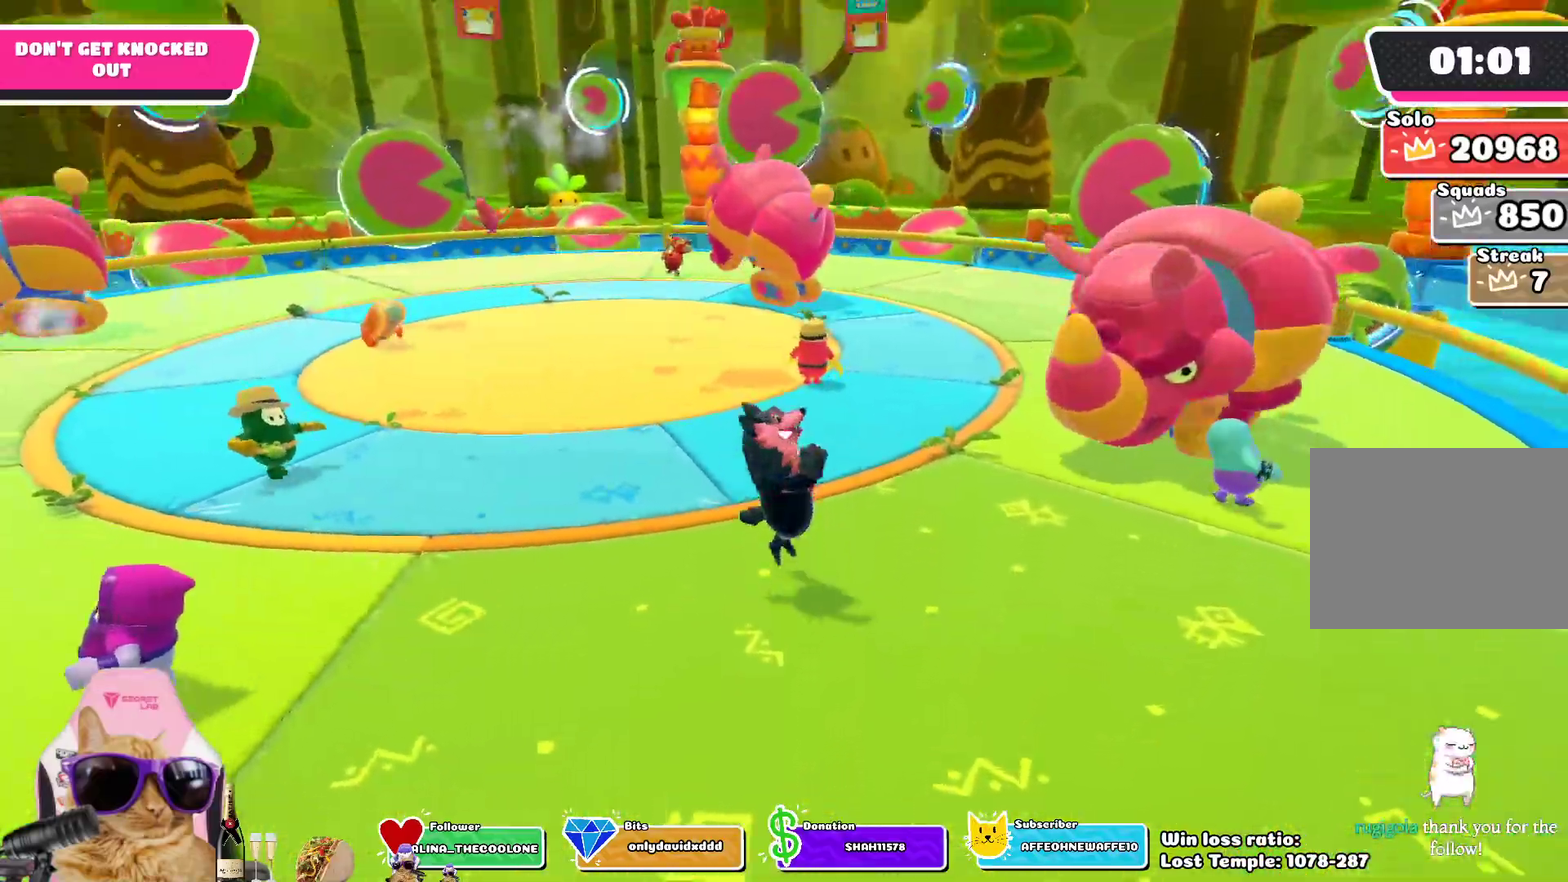
{"dt_ms": 300, "buttons": [], "left_stick": "left", "right_stick": "down-right", "events": [[17, "CROSS", "up"], [217, "right_stick", "down-right"], [250, "left_stick", "left"]]}
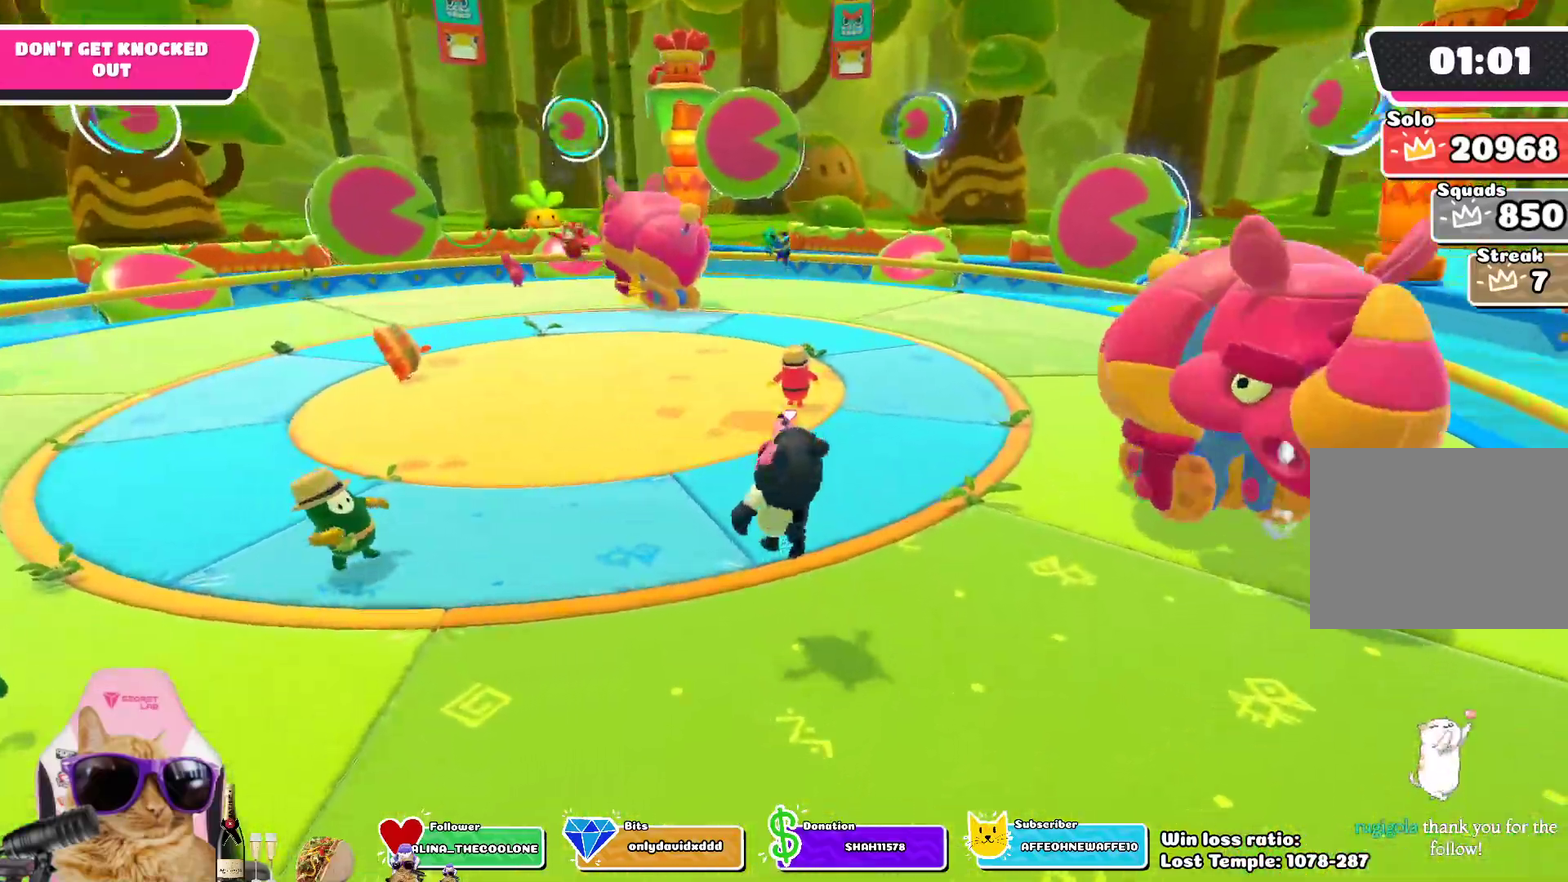
{"dt_ms": 500, "buttons": [], "left_stick": "up", "right_stick": "center", "events": [[33, "left_stick", "down"], [50, "right_stick", "center"], [100, "left_stick", "down-right"], [150, "left_stick", "right"], [233, "left_stick", "up-right"], [300, "left_stick", "up"], [383, "CROSS", "down"], [483, "CROSS", "up"]]}
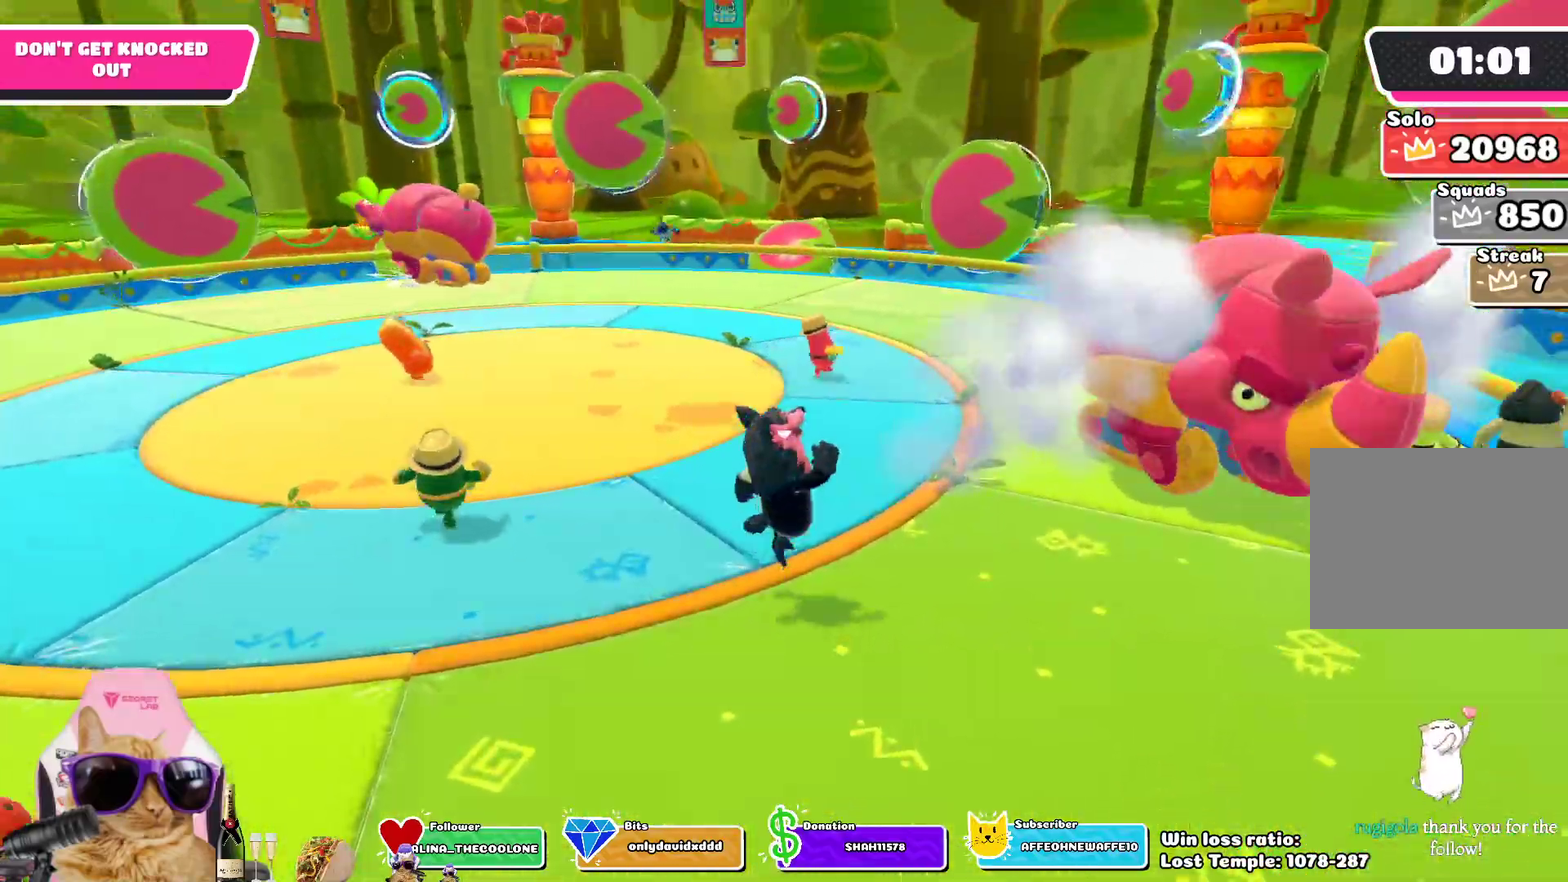
{"dt_ms": 700, "buttons": [], "left_stick": "right", "right_stick": "center", "events": [[33, "left_stick", "up-right"], [150, "right_stick", "left"], [300, "left_stick", "right"], [417, "right_stick", "center"], [517, "CROSS", "down"], [633, "CROSS", "up"]]}
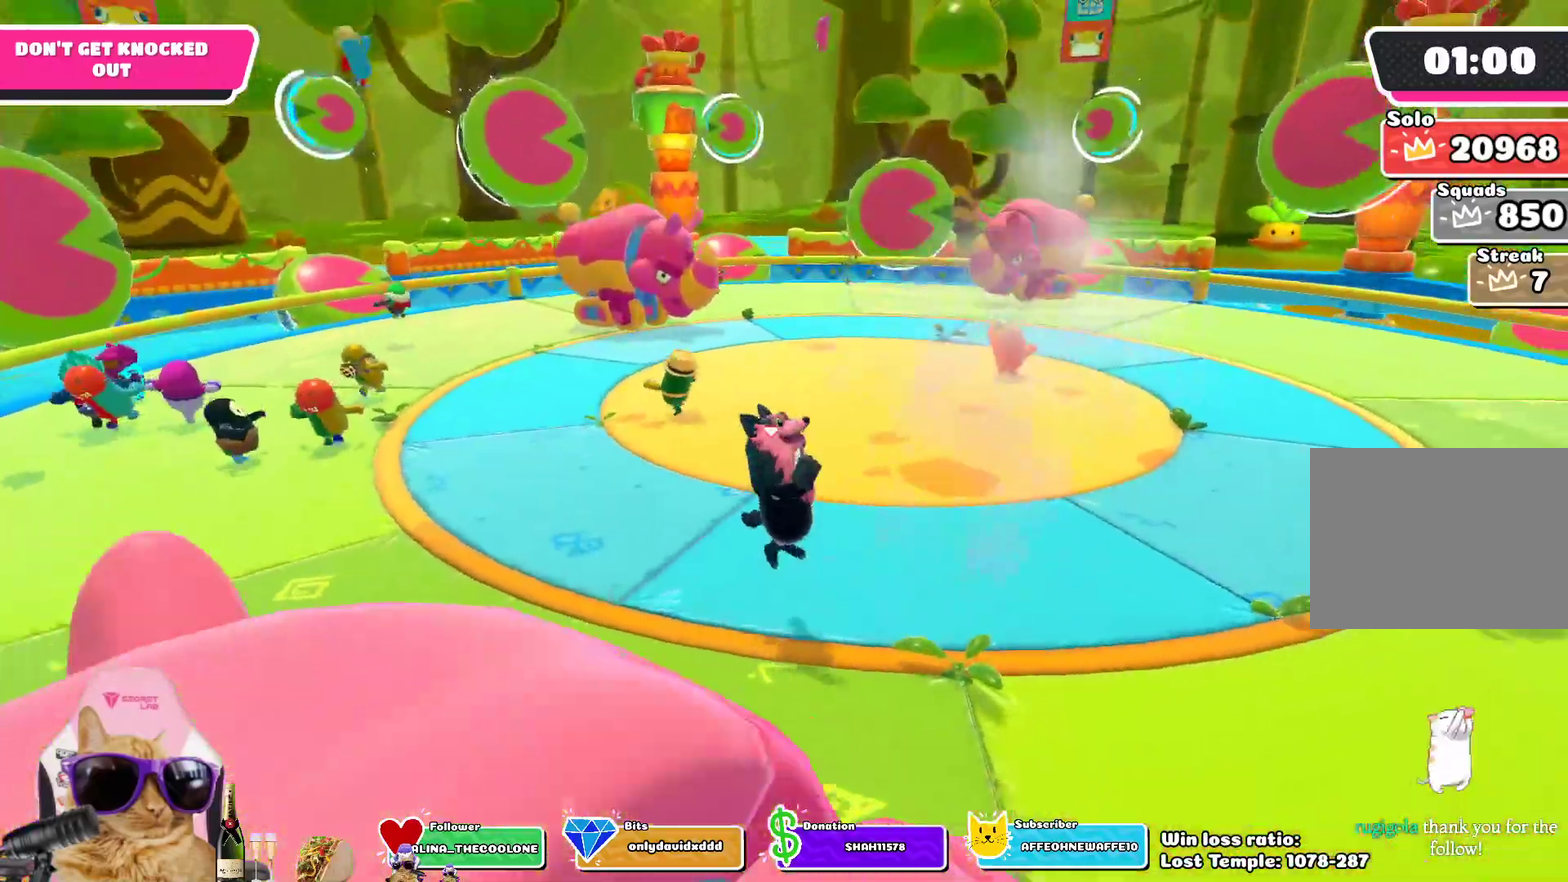
{"dt_ms": 300, "buttons": [], "left_stick": "down-right", "right_stick": "center", "events": [[100, "left_stick", "down-right"], [117, "right_stick", "left"], [217, "left_stick", "down"], [267, "right_stick", "center"], [300, "left_stick", "down-right"]]}
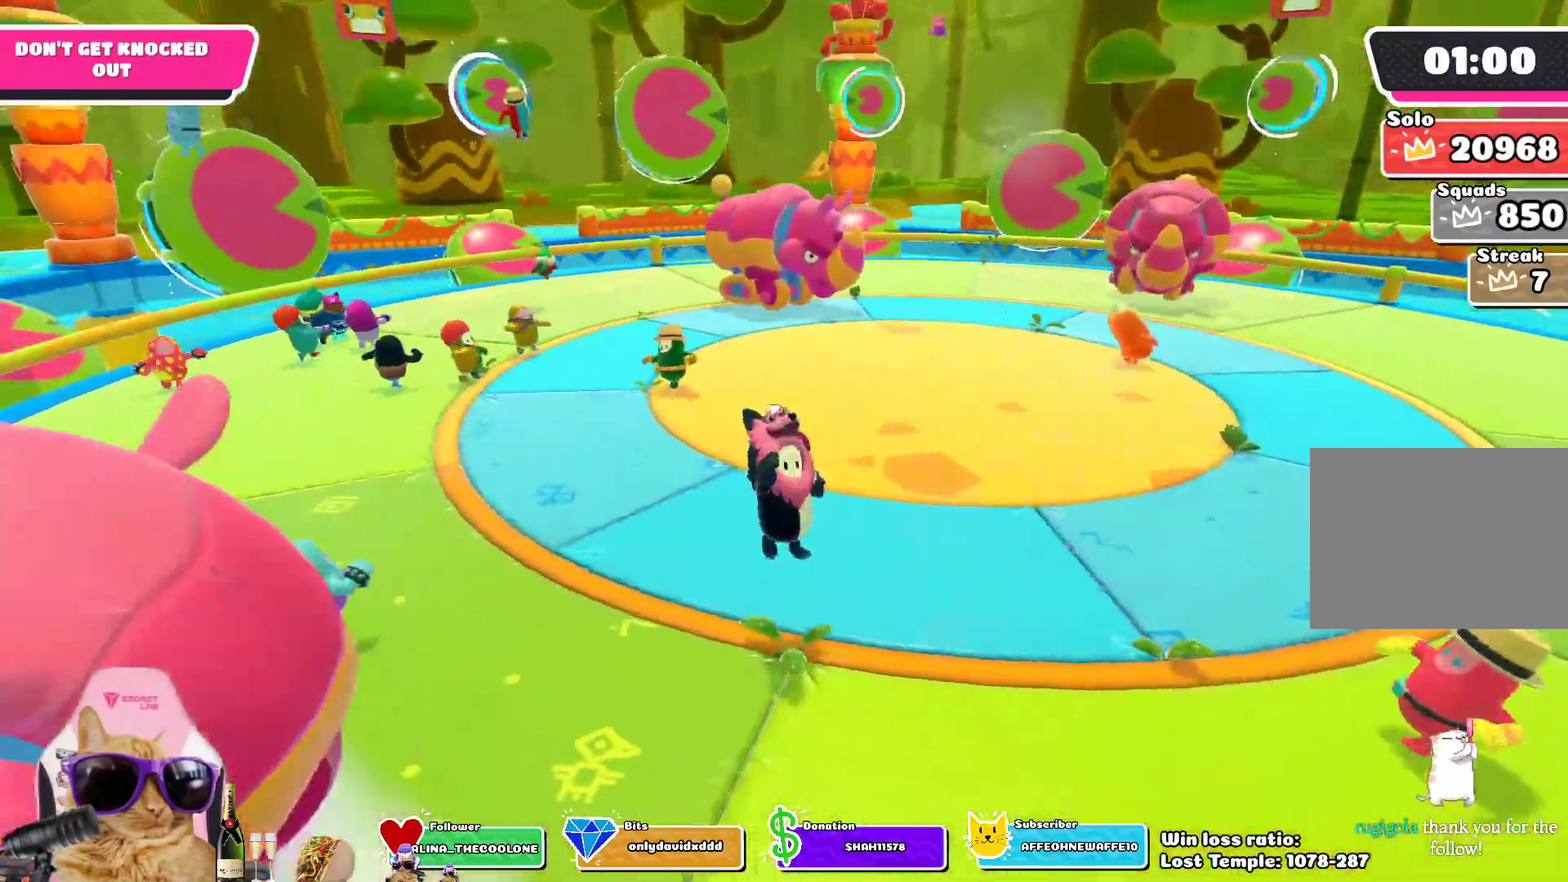
{"dt_ms": 400, "buttons": [], "left_stick": "down", "right_stick": "center", "events": [[83, "left_stick", "up-right"], [200, "CROSS", "down"], [217, "left_stick", "right"], [267, "left_stick", "down-right"], [333, "CROSS", "up"], [350, "left_stick", "down"]]}
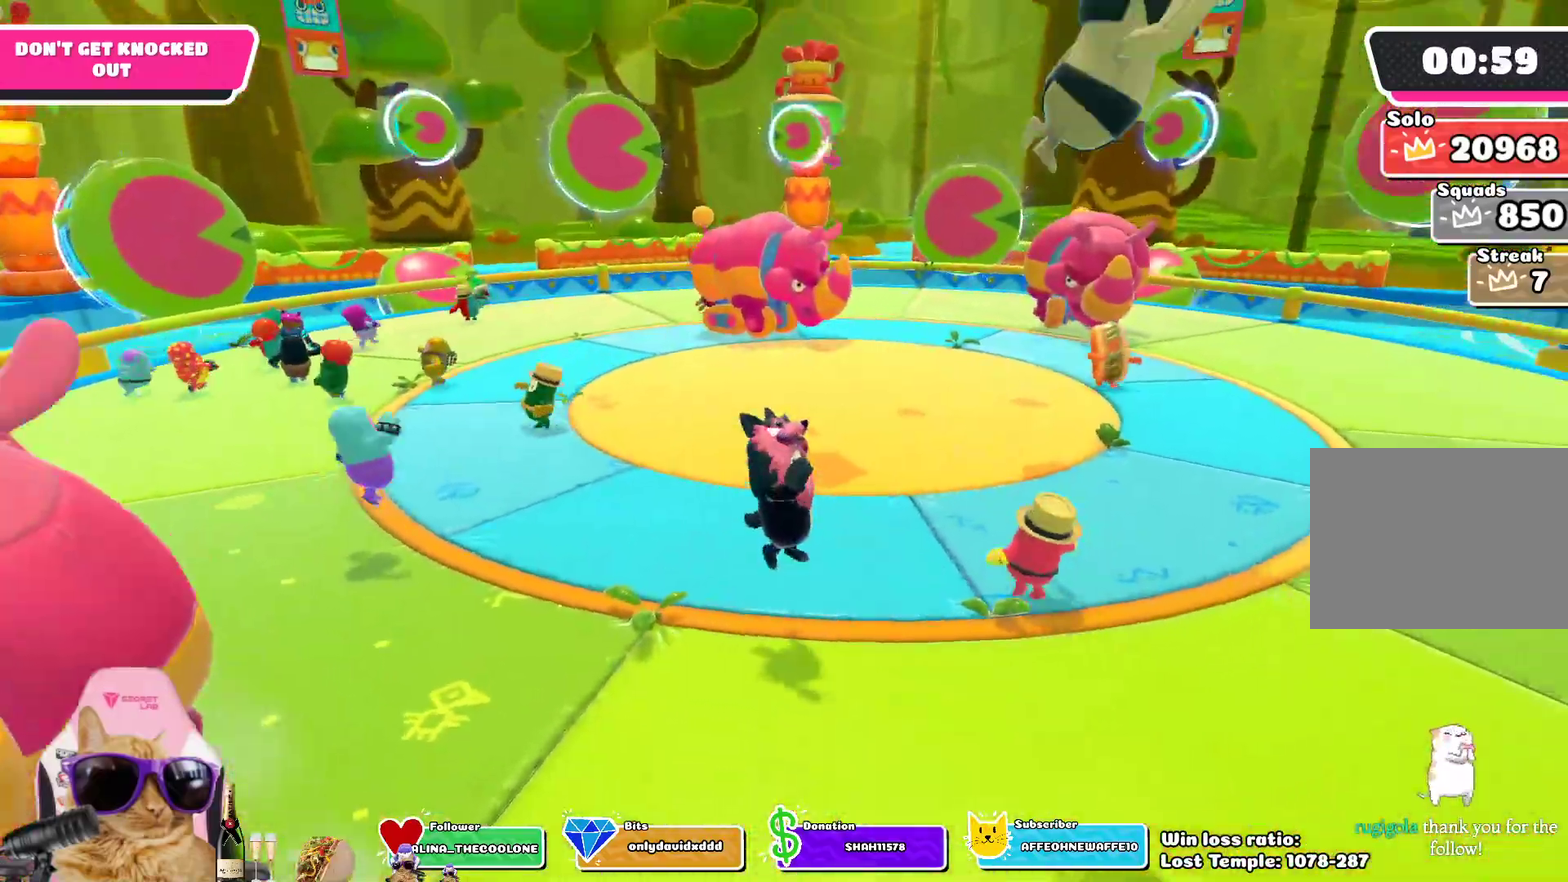
{"dt_ms": 800, "buttons": [], "left_stick": "left", "right_stick": "down-right", "events": [[17, "left_stick", "down-left"], [417, "left_stick", "left"], [483, "CROSS", "down"], [600, "CROSS", "up"], [800, "right_stick", "down-right"]]}
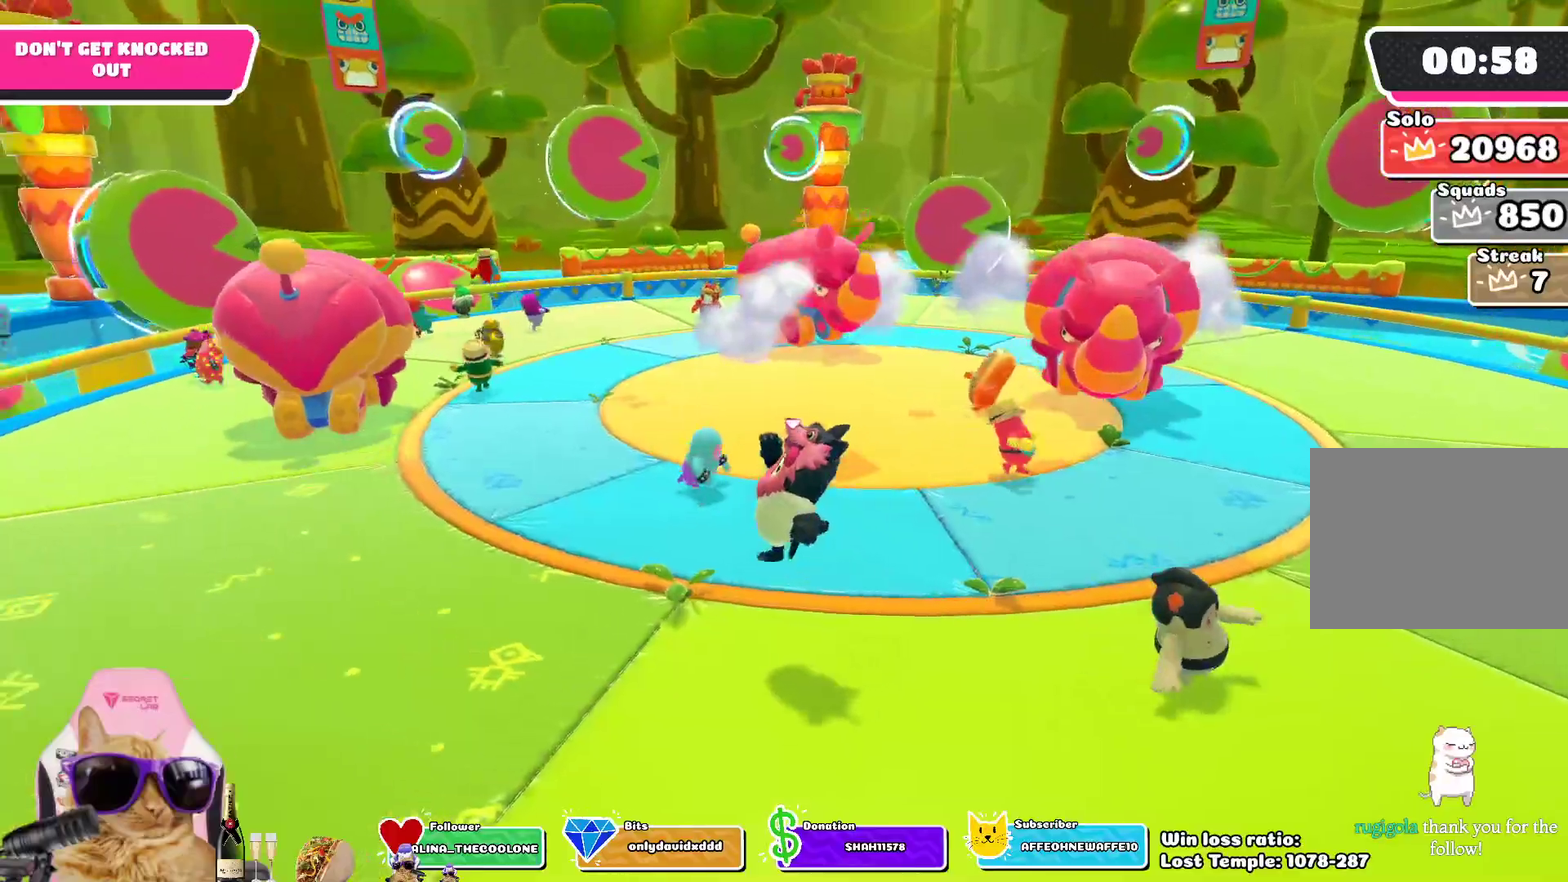
{"dt_ms": 300, "buttons": [], "left_stick": "left", "right_stick": "center", "events": [[167, "right_stick", "center"]]}
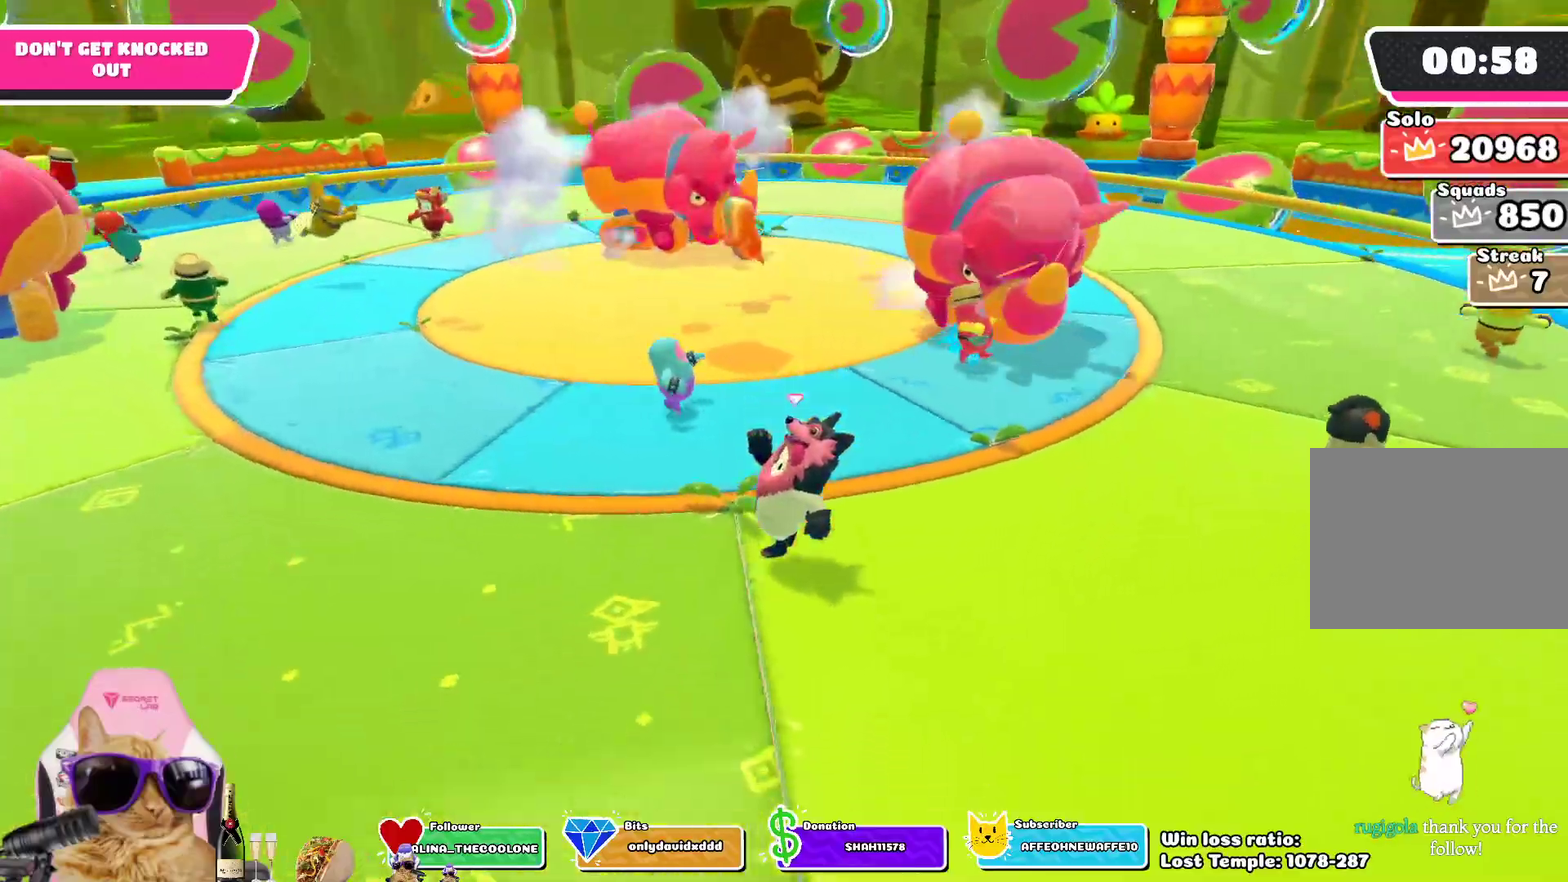
{"dt_ms": 400, "buttons": [], "left_stick": "down-left", "right_stick": "right", "events": [[50, "CROSS", "down"], [167, "CROSS", "up"], [367, "right_stick", "right"], [383, "left_stick", "down-left"]]}